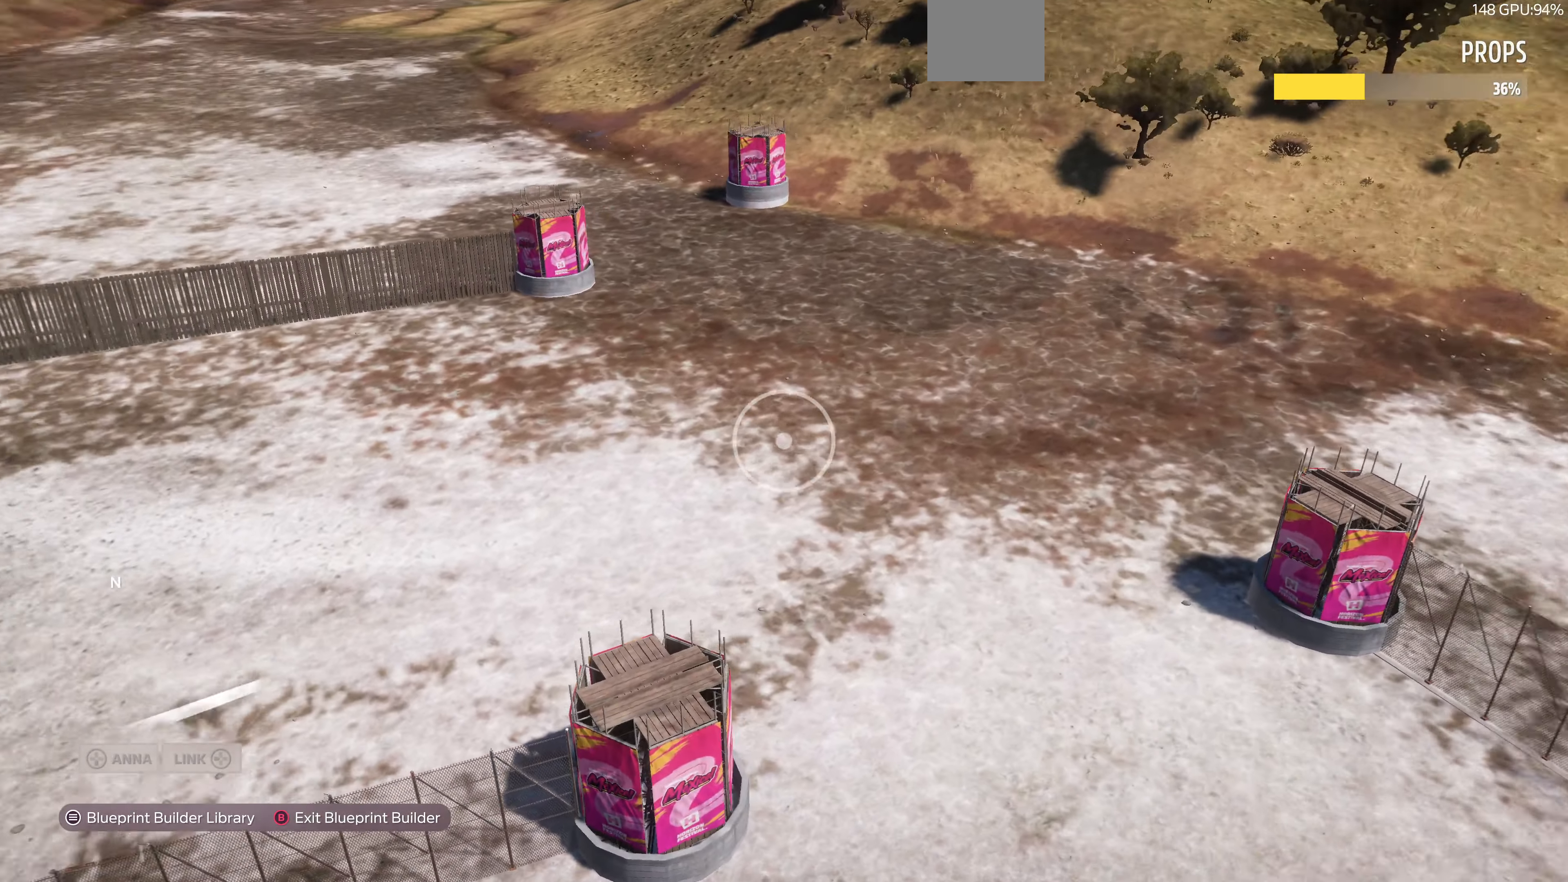
Gameplay with a controller (PlayStation layout); each line is a JSON object with the inputs held at the frame after it. "events" lists button and stick changes between this image and that frame as [ms after this image, input, new state], when the widget could be followed in between.
{"buttons": [], "left_stick": "up-right", "right_stick": "left", "events": []}
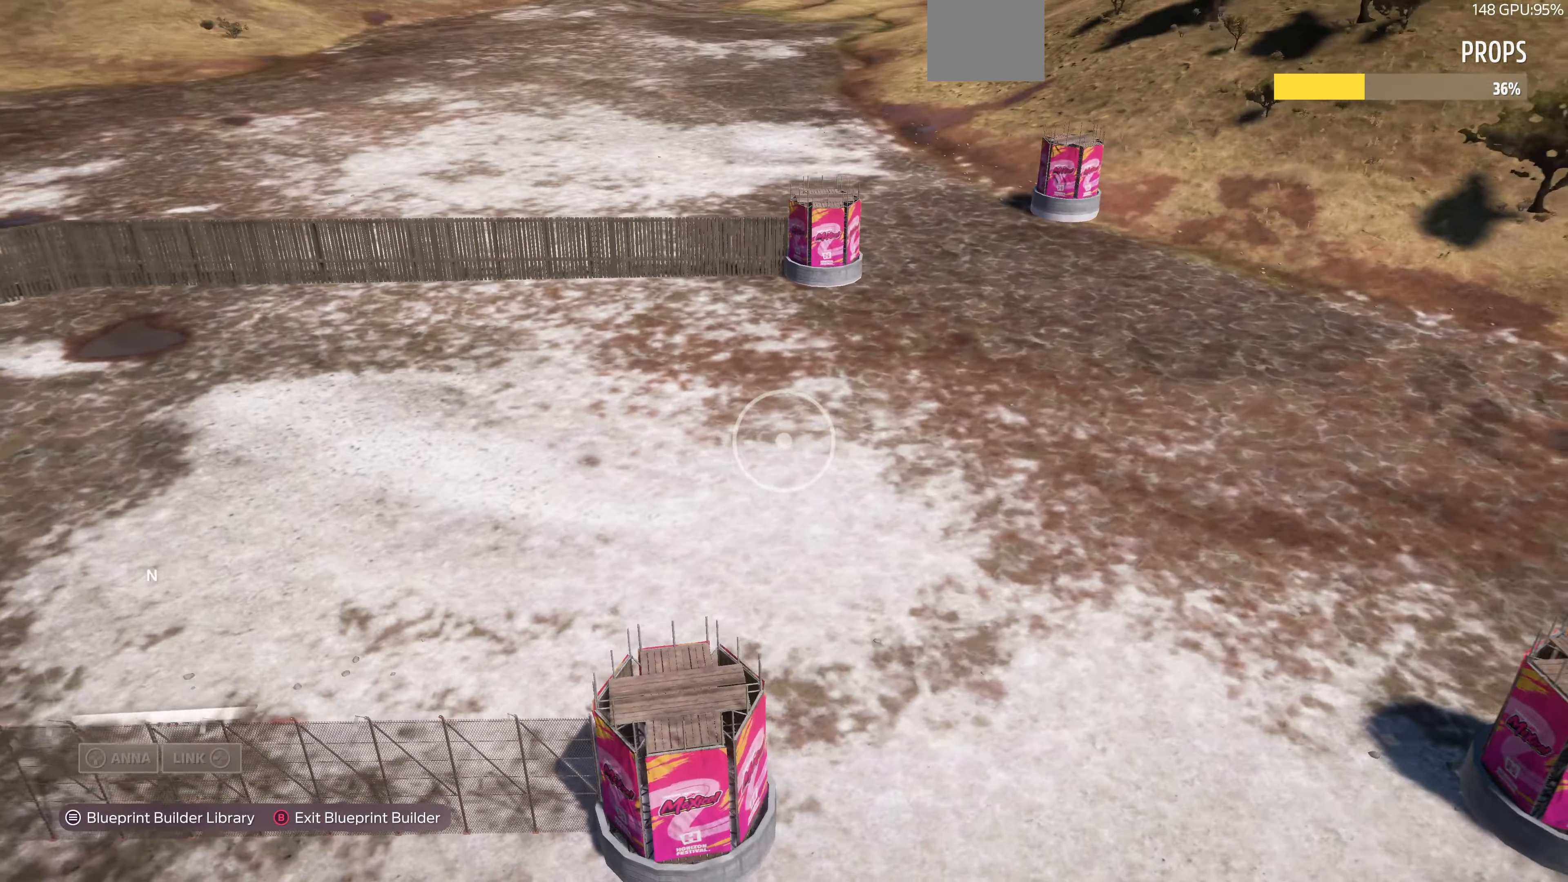
{"buttons": [], "left_stick": "right", "right_stick": "left", "events": [[467, "left_stick", "right"]]}
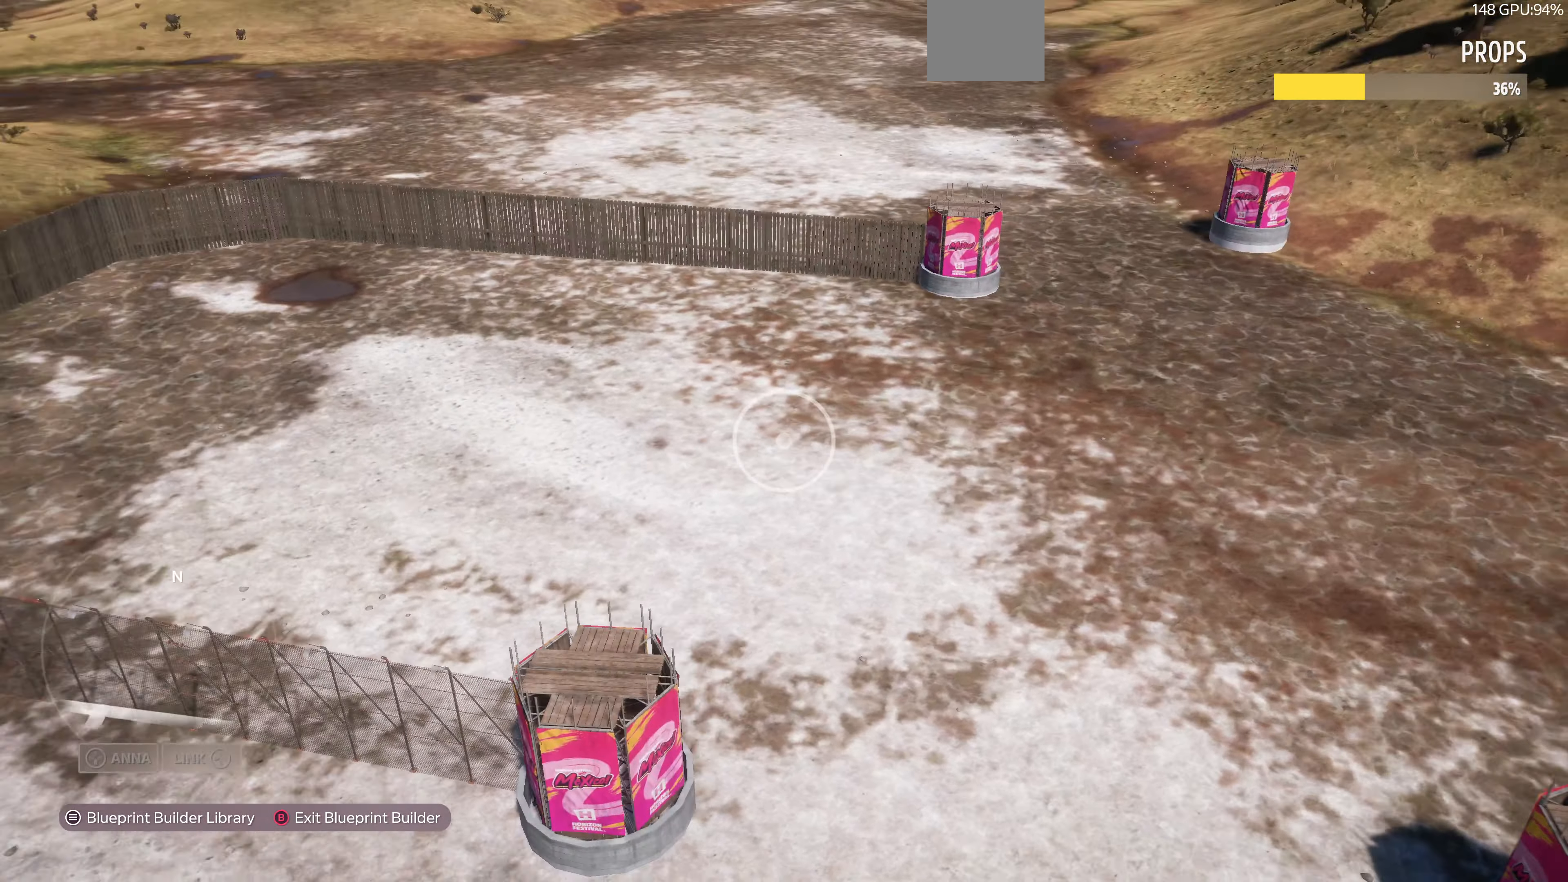
{"buttons": [], "left_stick": "down-right", "right_stick": "left", "events": [[167, "left_stick", "down-right"]]}
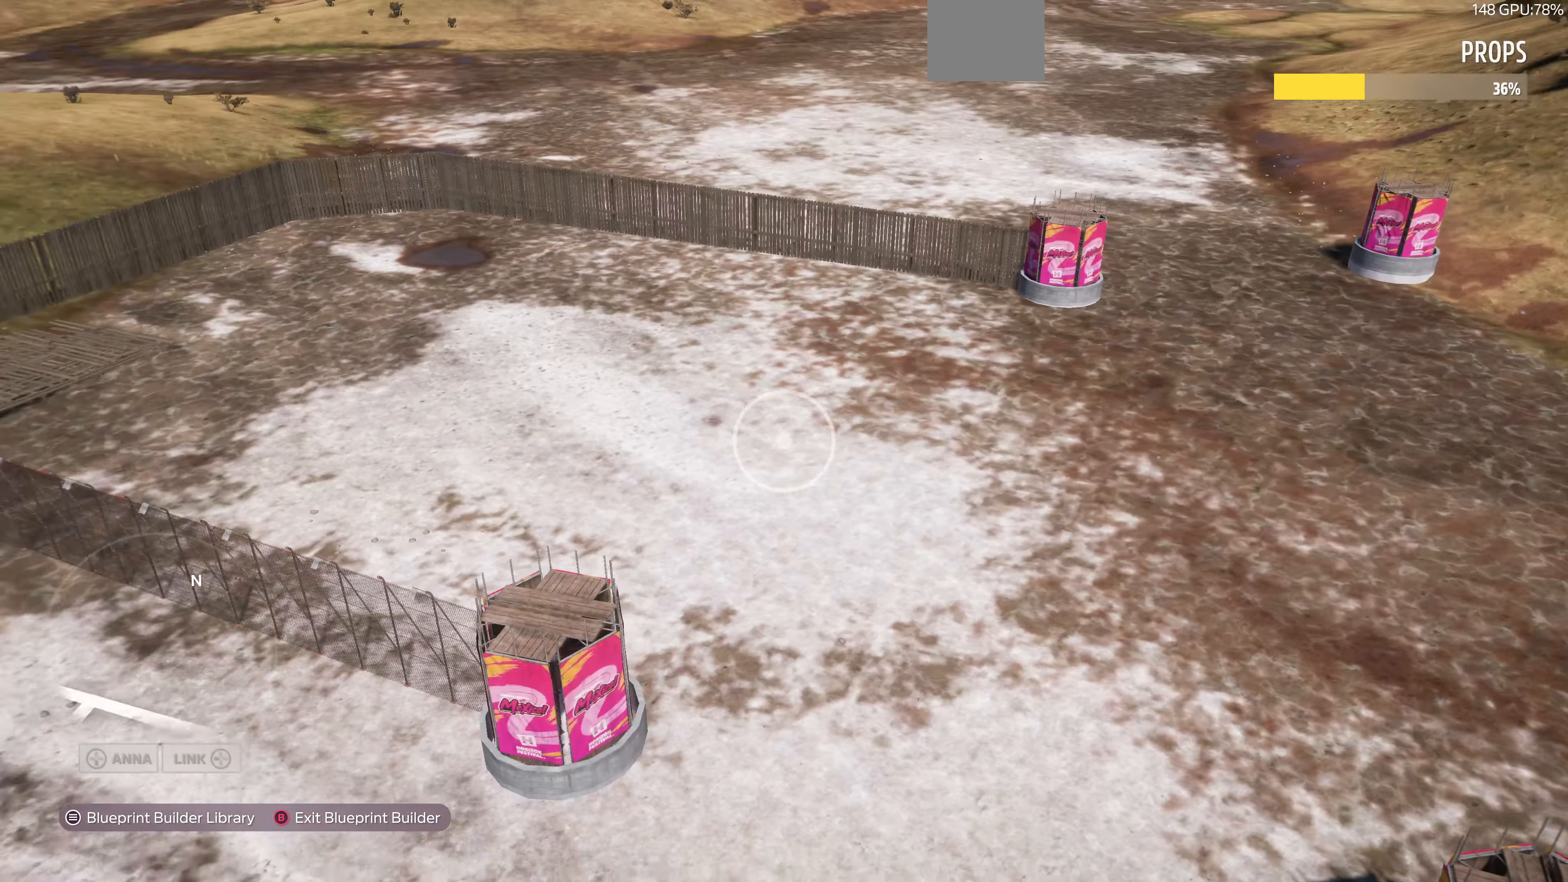
{"buttons": [], "left_stick": "down-right", "right_stick": "center", "events": [[400, "right_stick", "center"]]}
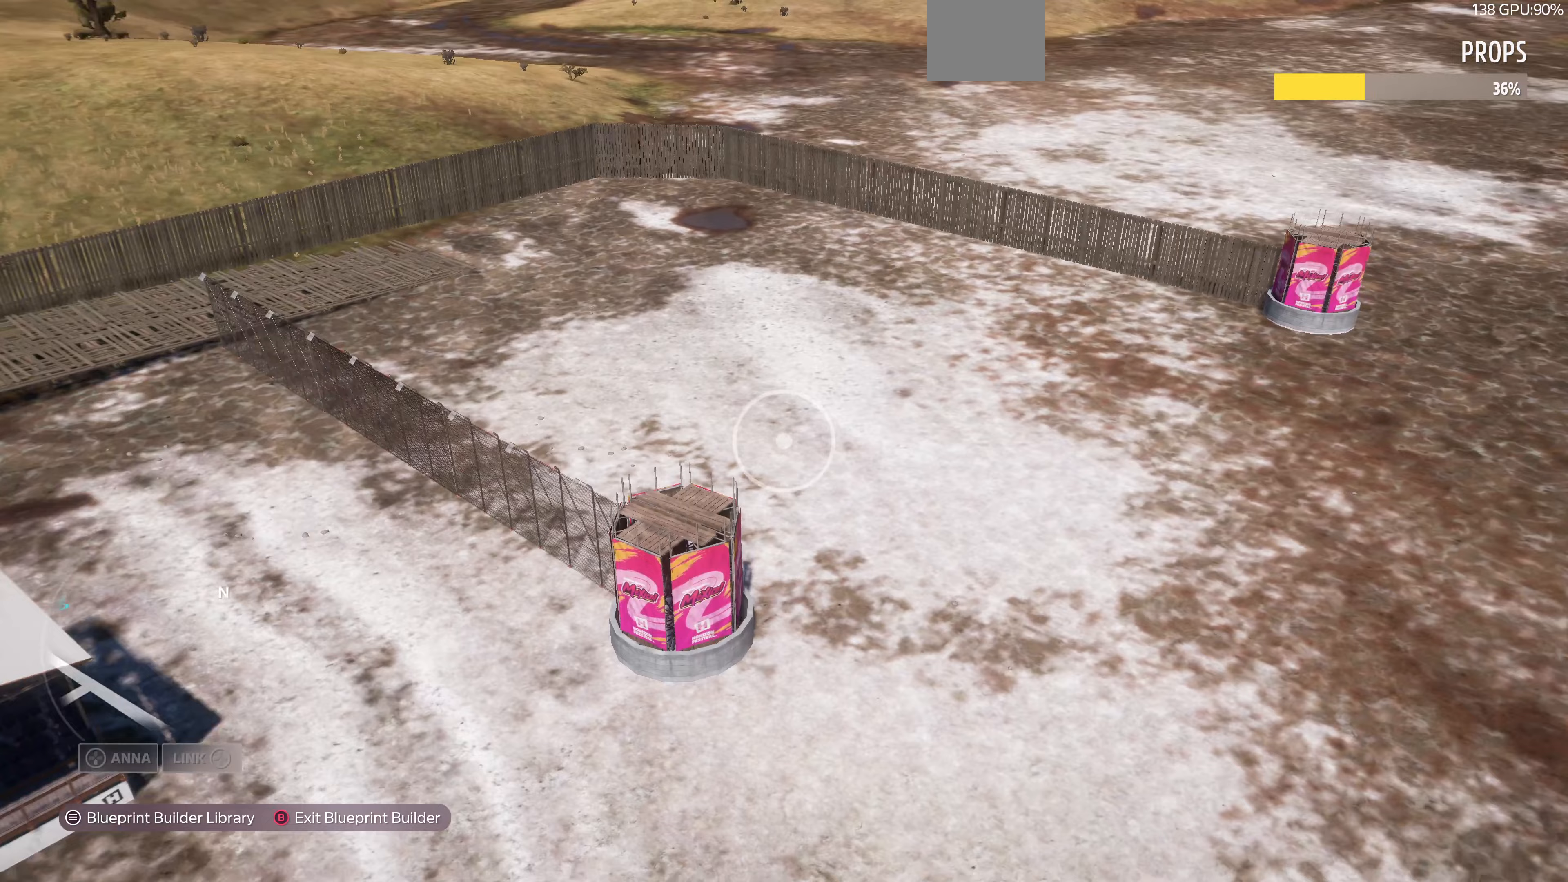
{"buttons": [], "left_stick": "down-right", "right_stick": "center", "events": []}
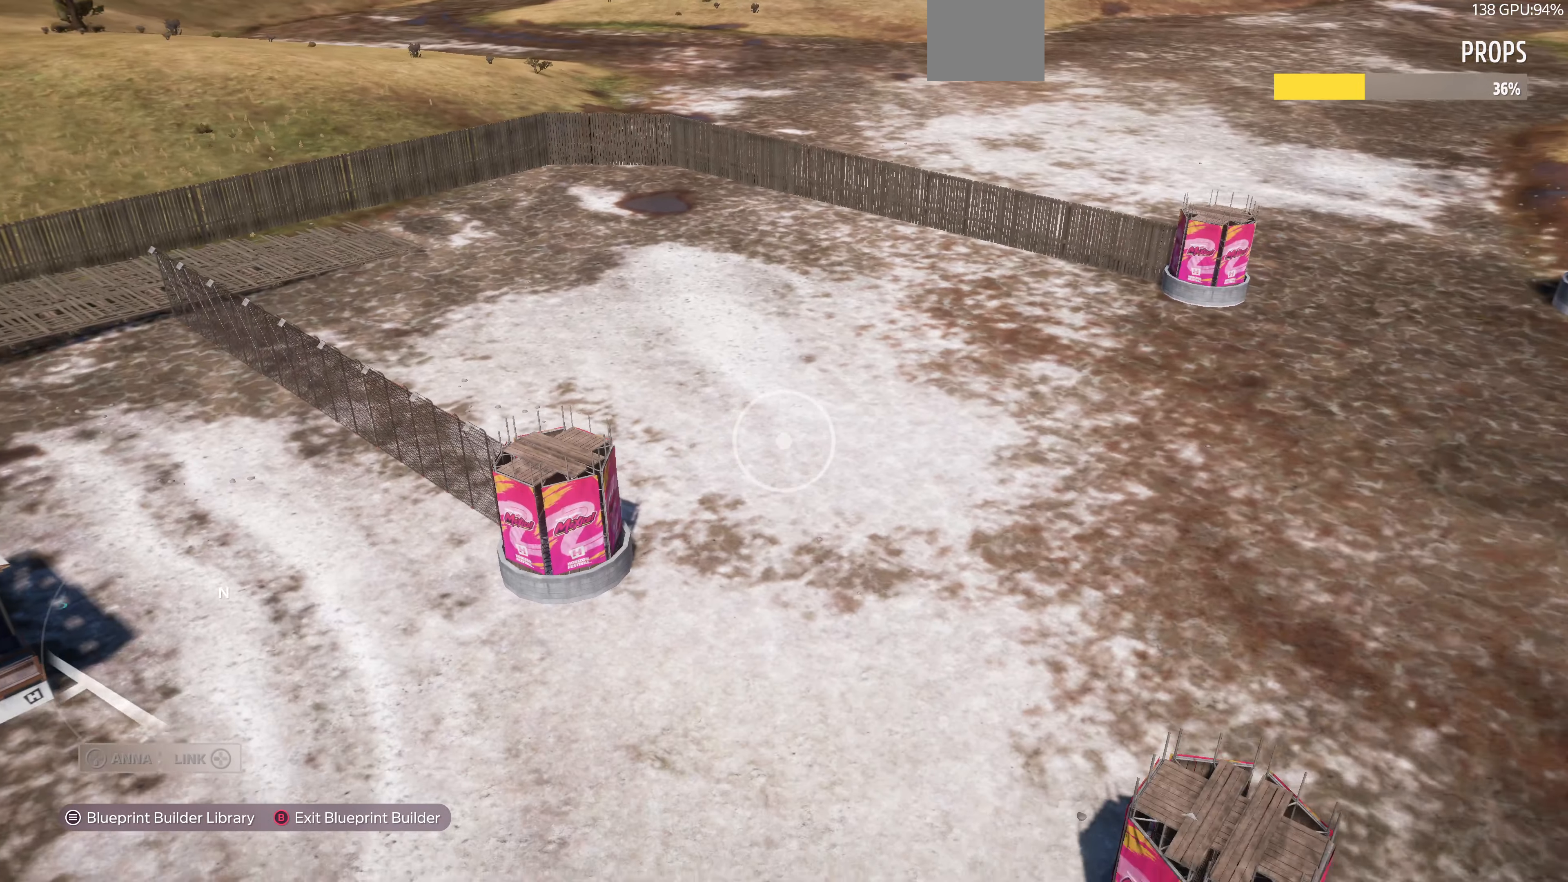
{"buttons": [], "left_stick": "center", "right_stick": "center", "events": [[233, "left_stick", "center"]]}
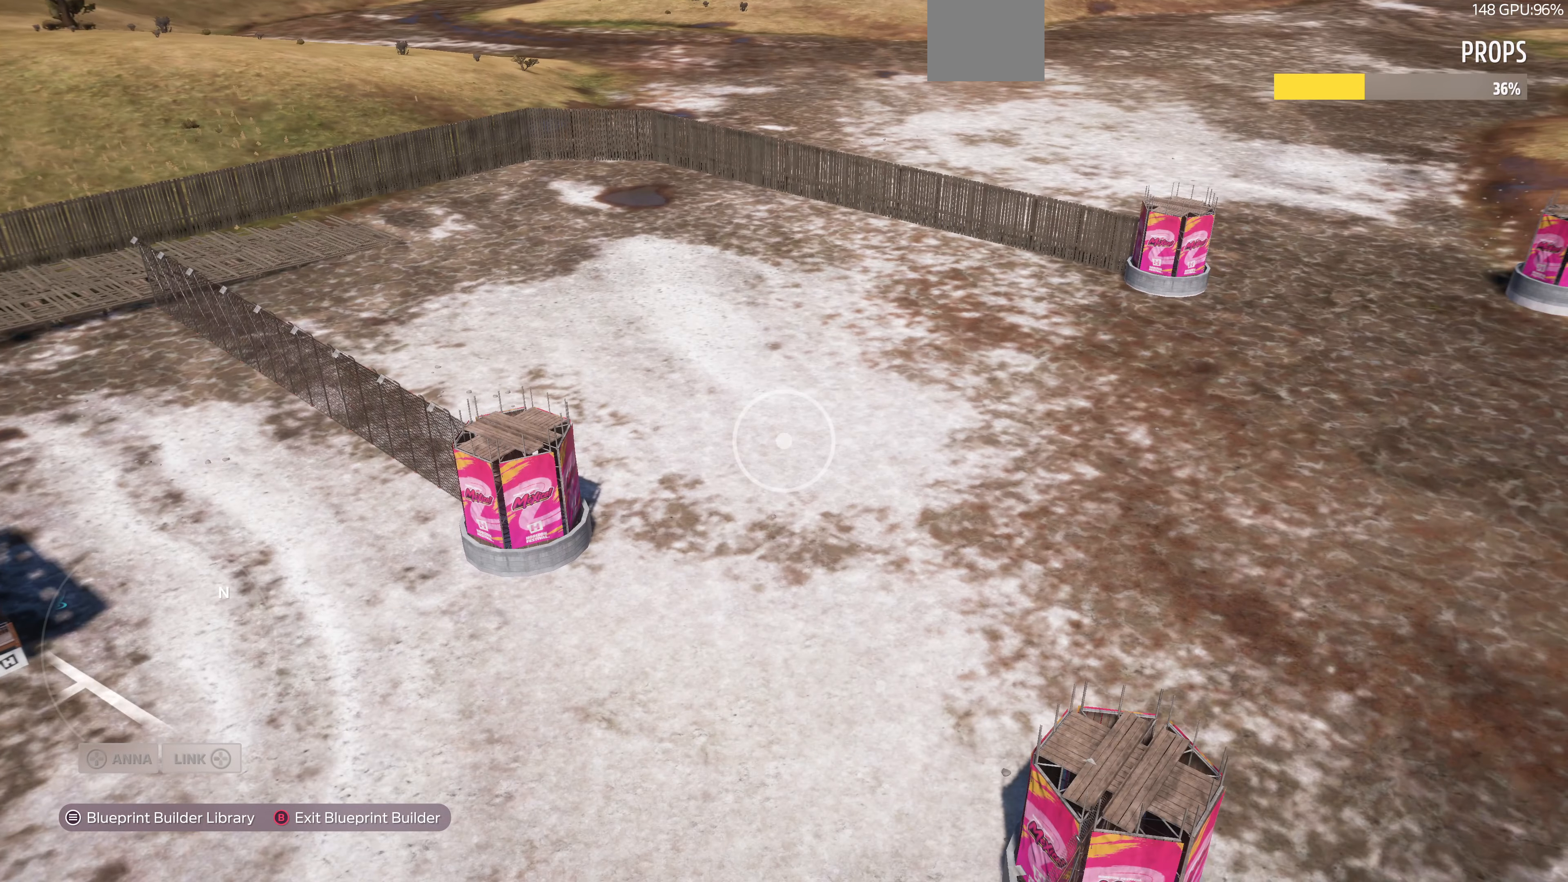
{"buttons": [], "left_stick": "center", "right_stick": "center", "events": []}
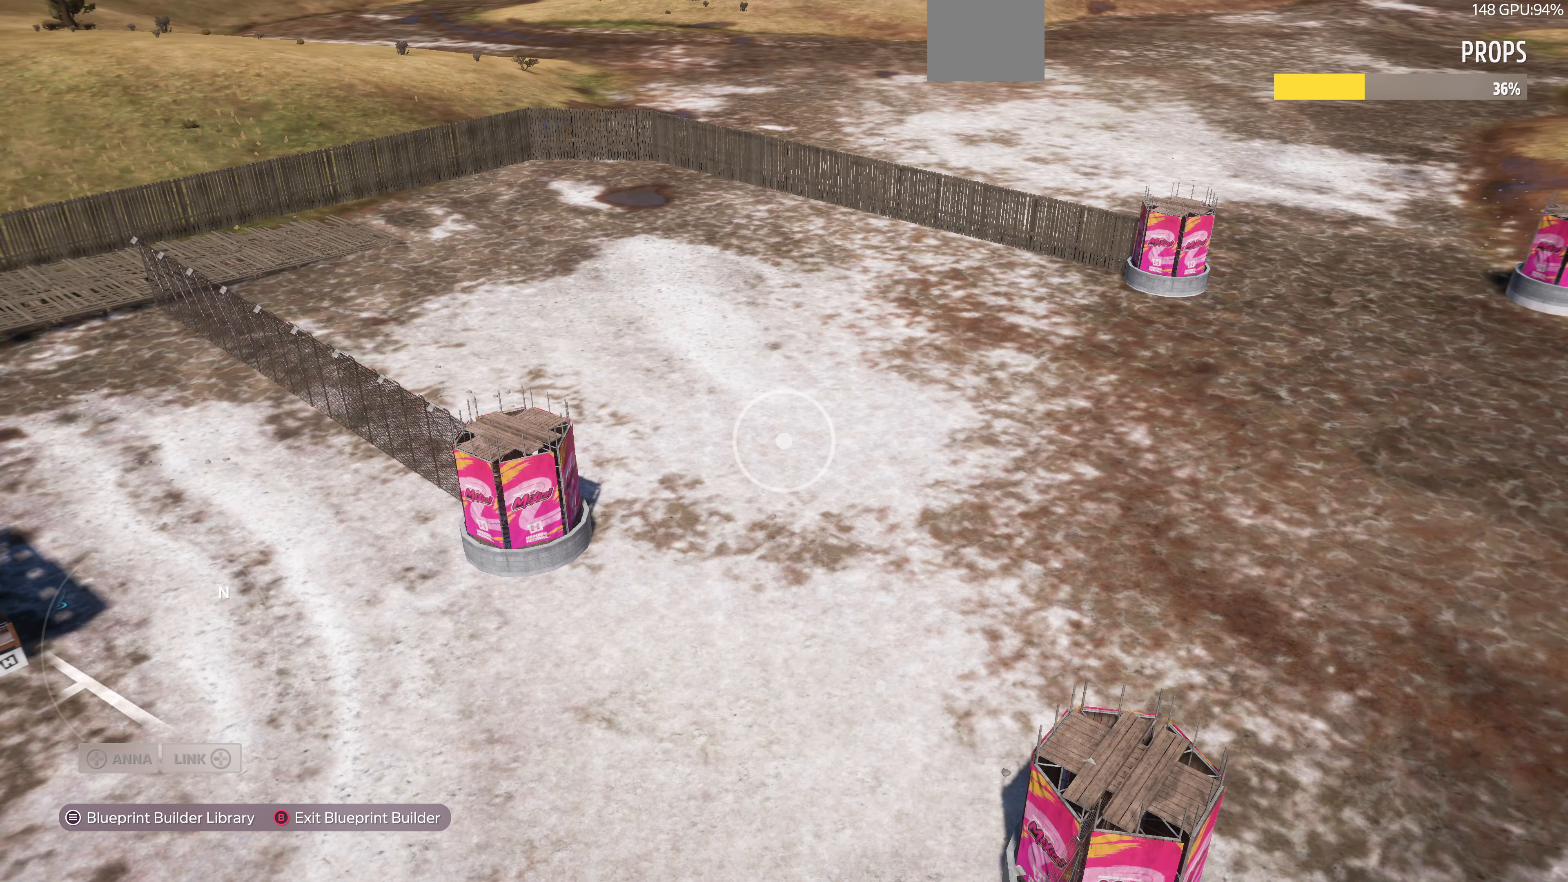
{"buttons": [], "left_stick": "up-right", "right_stick": "center", "events": [[167, "left_stick", "up-right"]]}
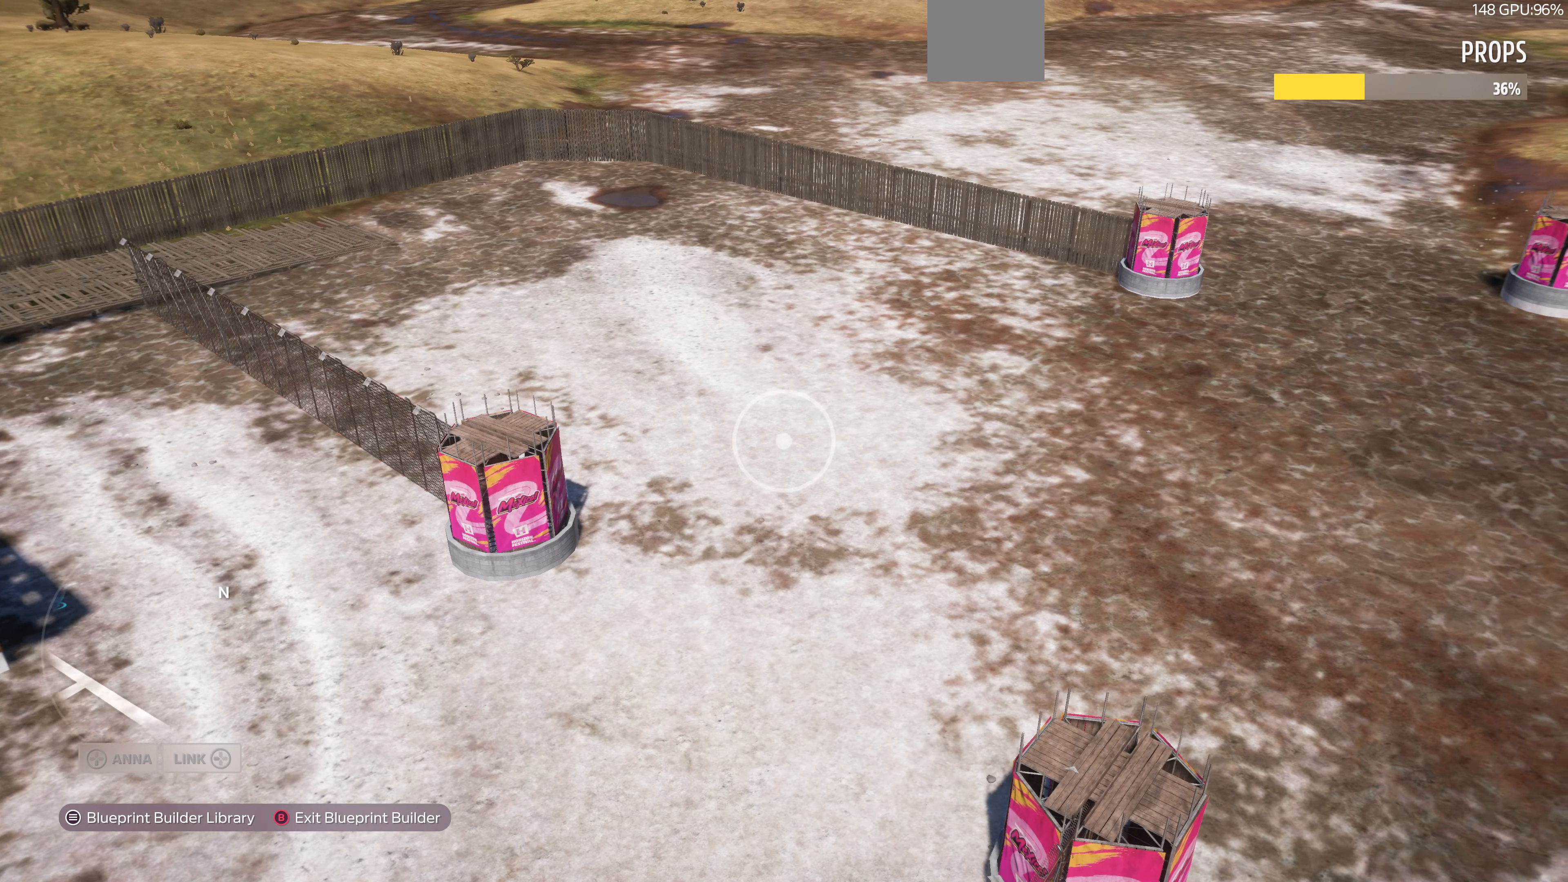
{"buttons": [], "left_stick": "up-right", "right_stick": "center", "events": []}
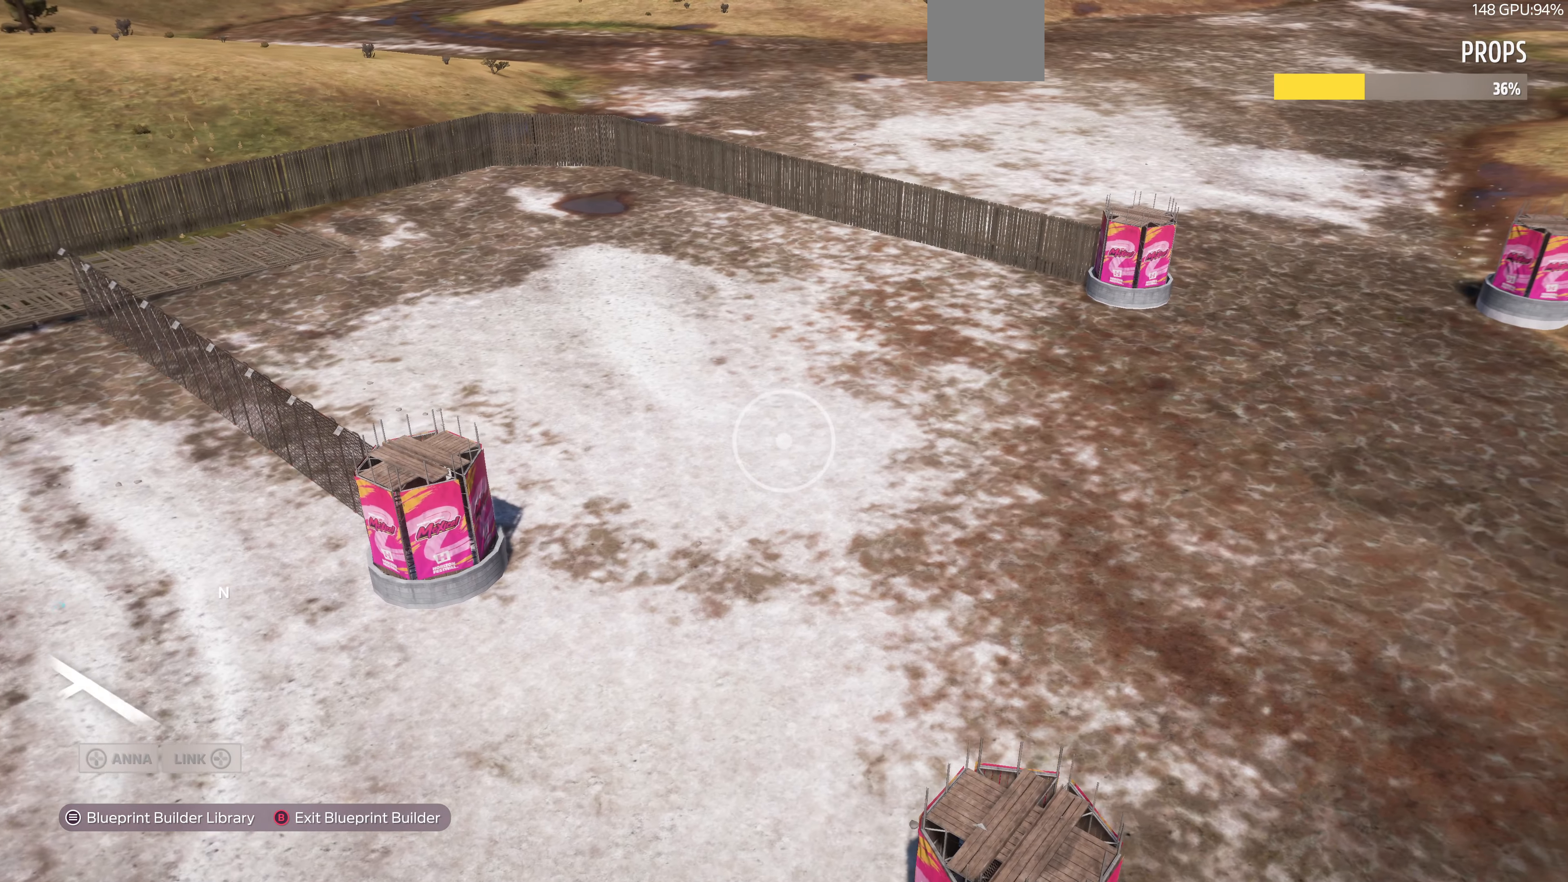
{"buttons": [], "left_stick": "up-right", "right_stick": "center", "events": [[133, "right_stick", "down"], [167, "left_stick", "right"], [333, "left_stick", "up-right"], [467, "right_stick", "center"]]}
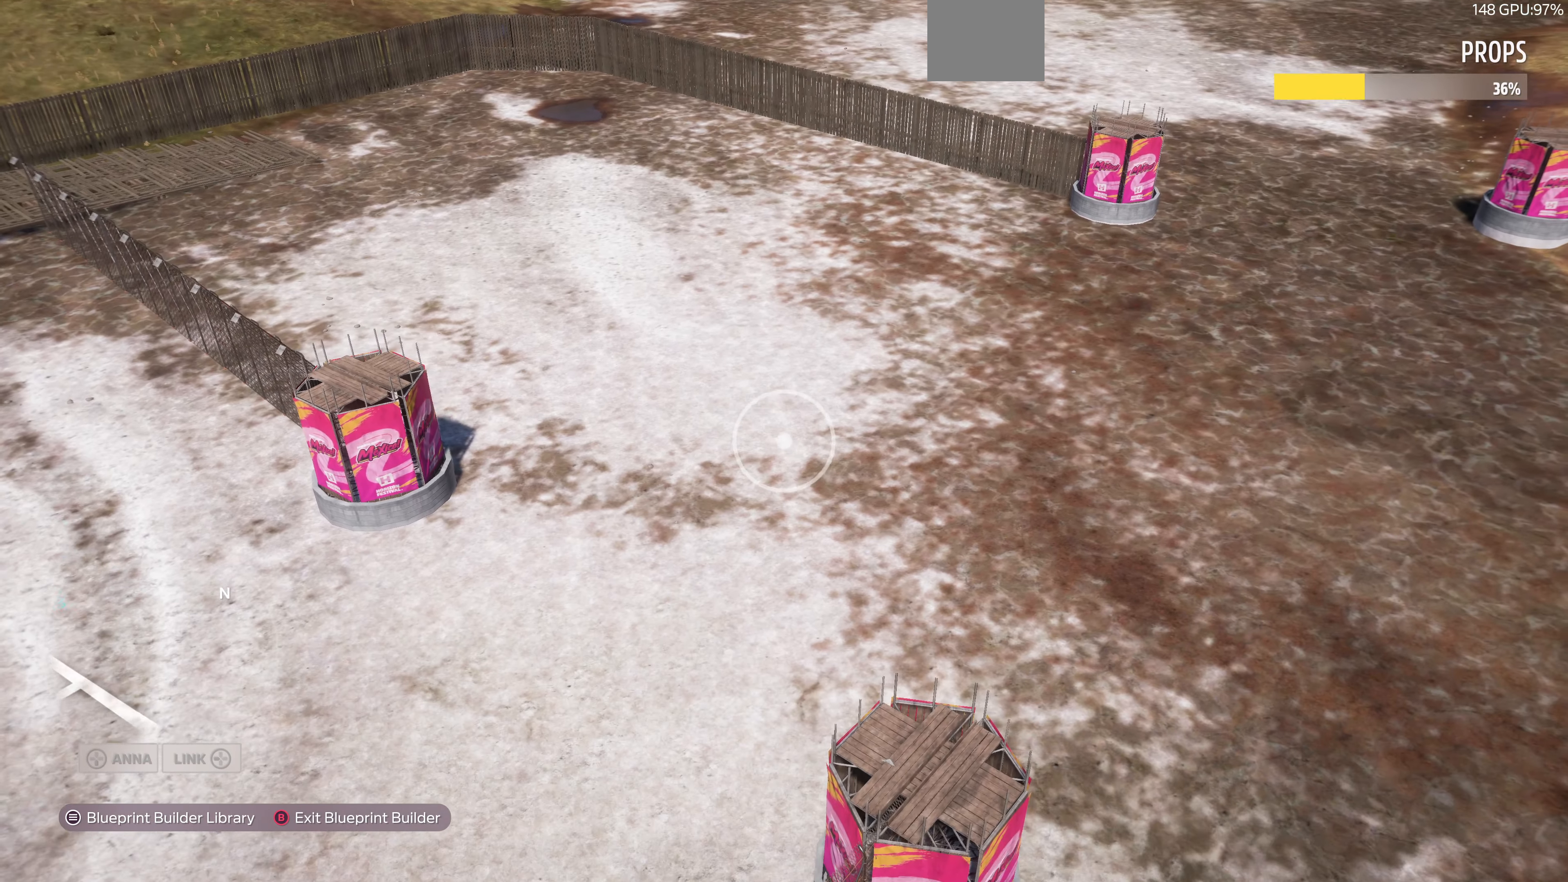
{"buttons": [], "left_stick": "center", "right_stick": "center", "events": [[33, "left_stick", "center"], [367, "START", "down"], [433, "START", "up"]]}
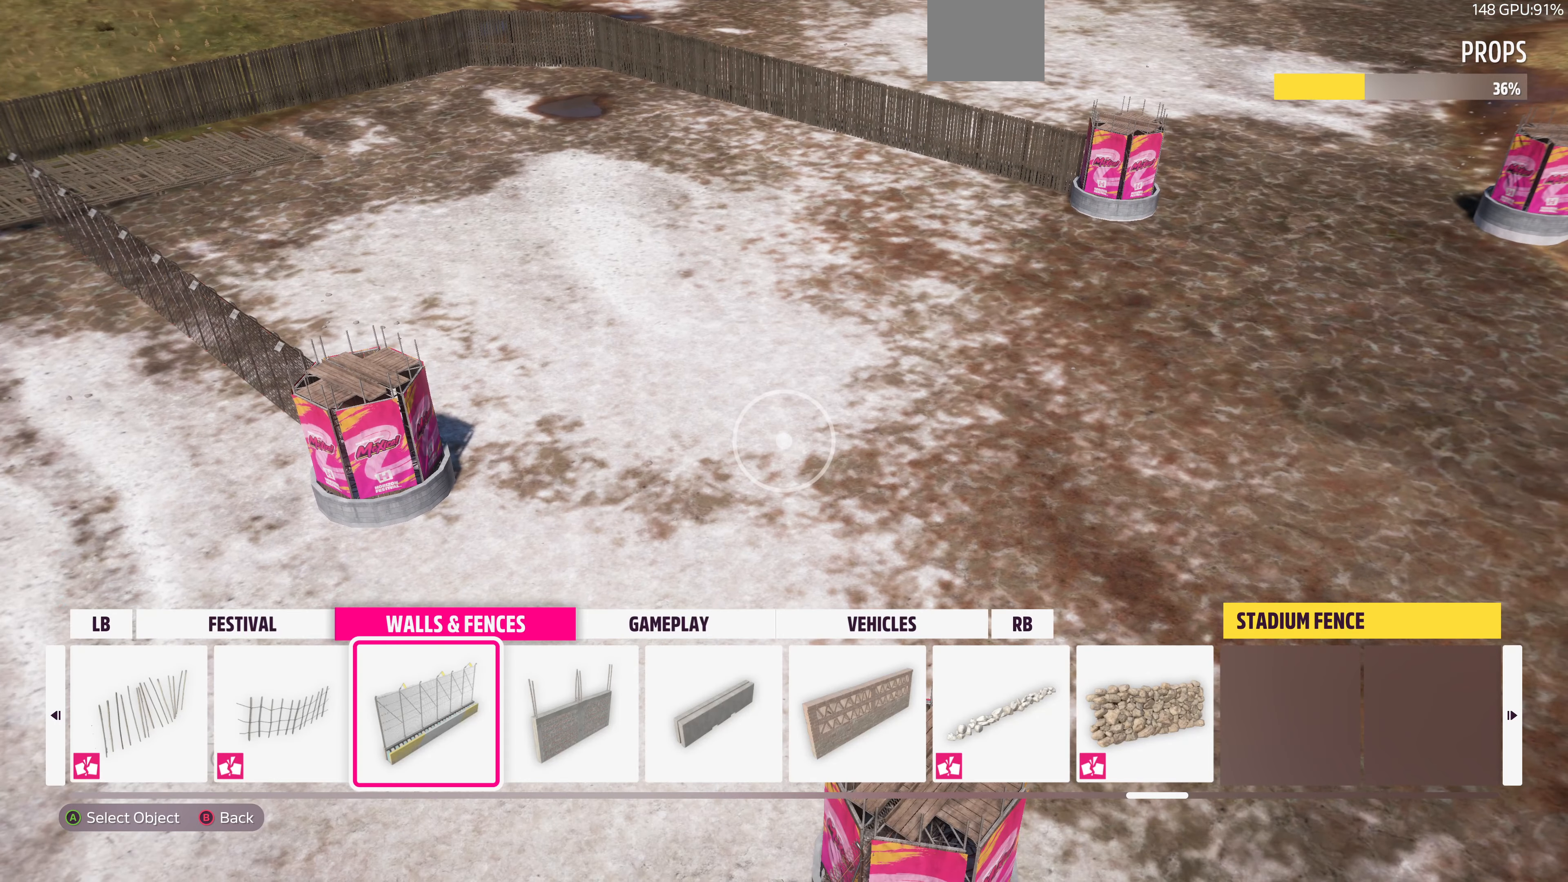
{"buttons": [], "left_stick": "center", "right_stick": "center", "events": []}
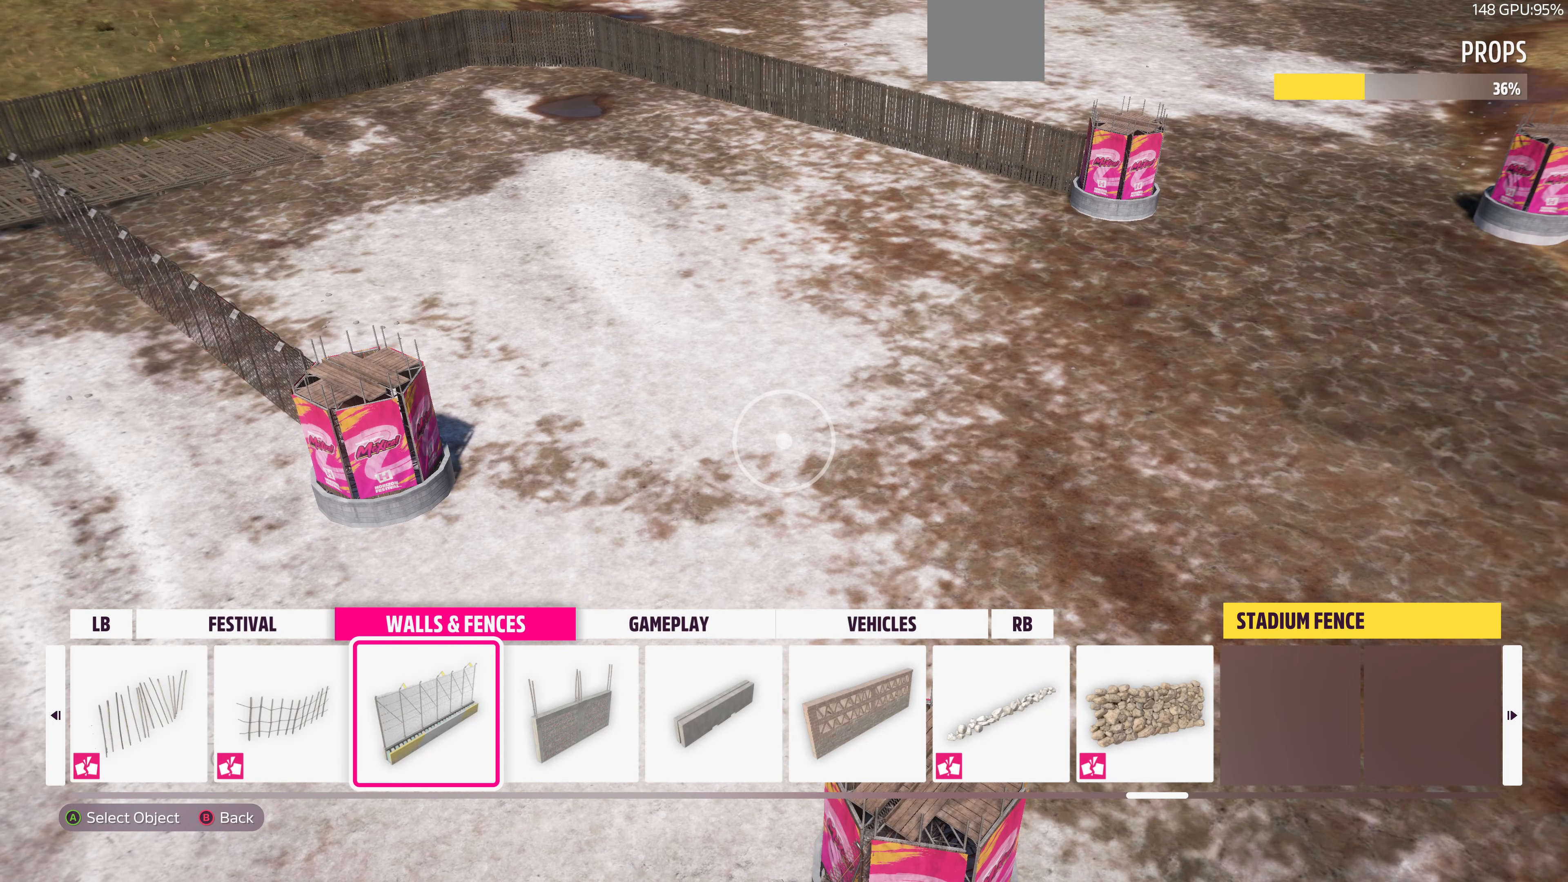
{"buttons": [], "left_stick": "center", "right_stick": "center", "events": []}
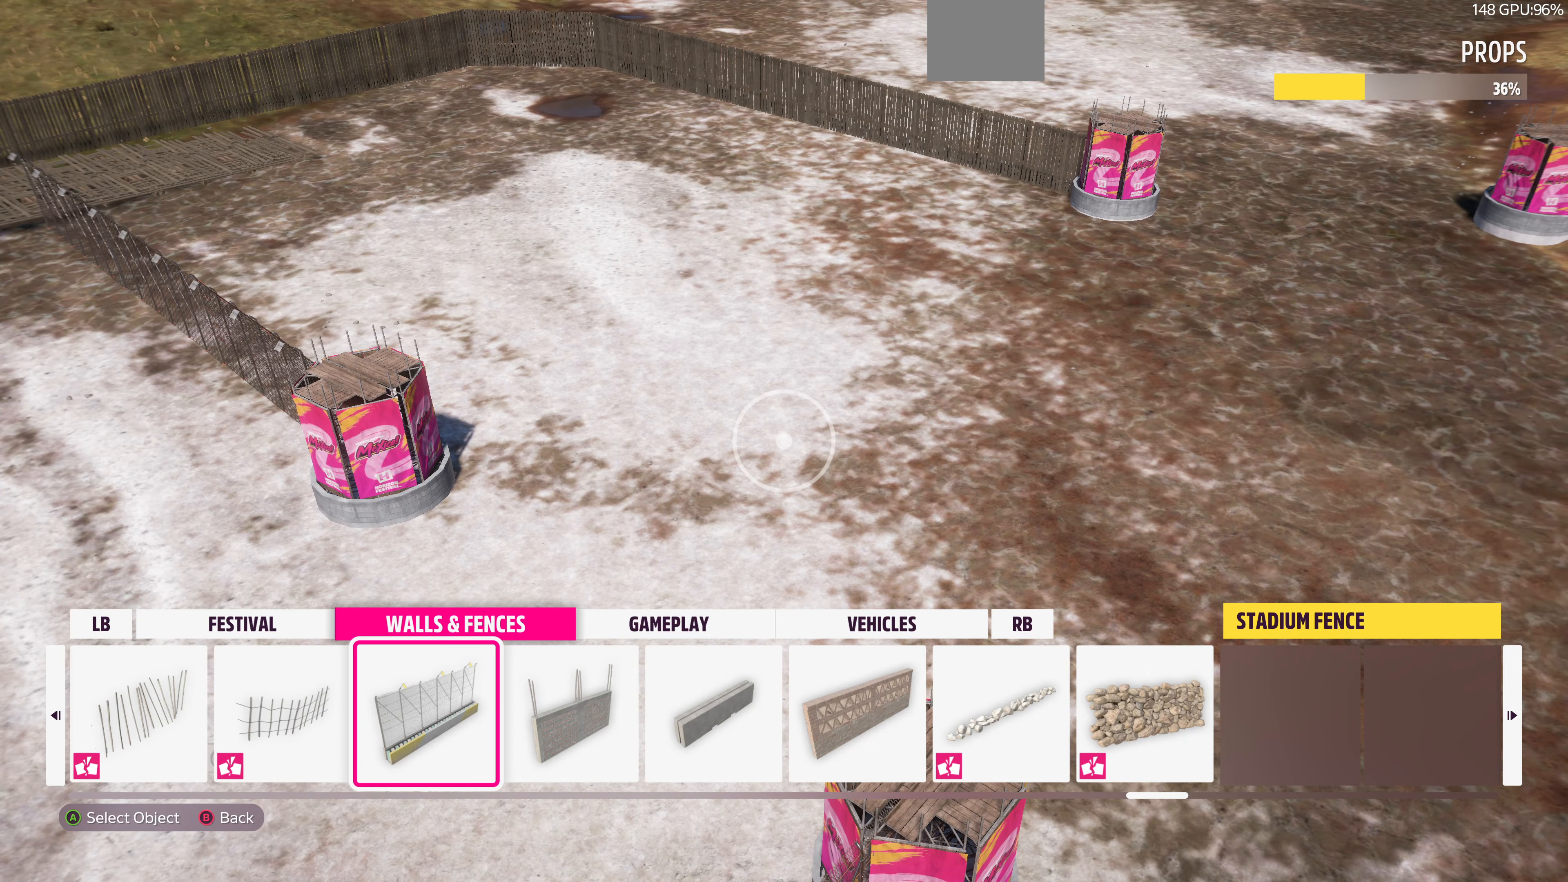
{"buttons": [], "left_stick": "center", "right_stick": "center", "events": []}
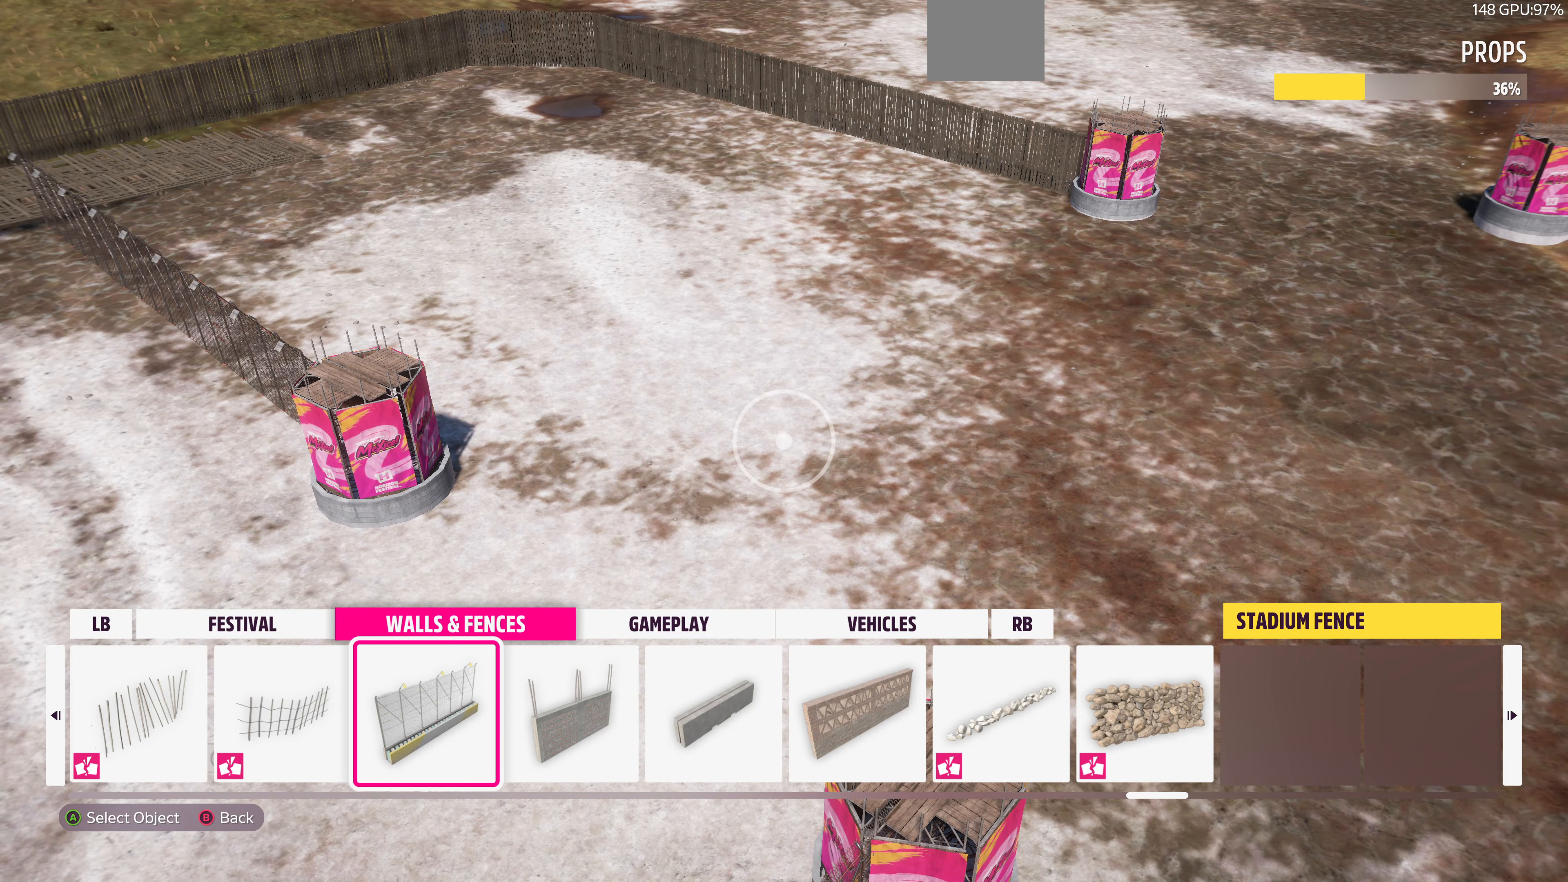
{"buttons": [], "left_stick": "center", "right_stick": "center", "events": [[33, "DPAD_LEFT", "down"], [133, "DPAD_LEFT", "up"], [400, "DPAD_RIGHT", "down"], [500, "DPAD_RIGHT", "up"]]}
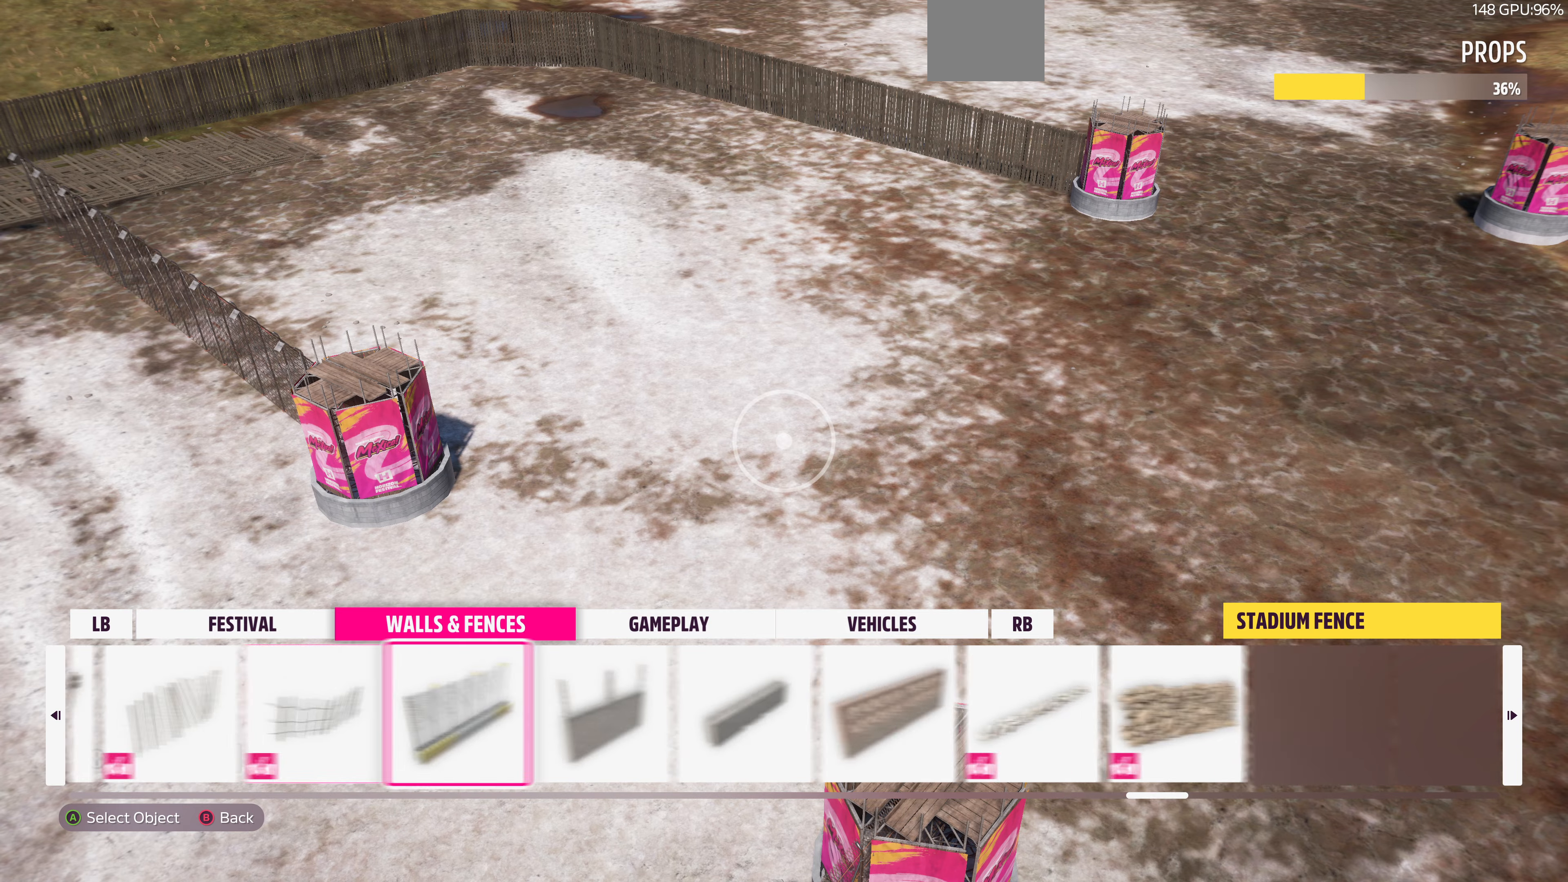
{"buttons": ["CIRCLE"], "left_stick": "center", "right_stick": "center", "events": [[433, "CIRCLE", "down"]]}
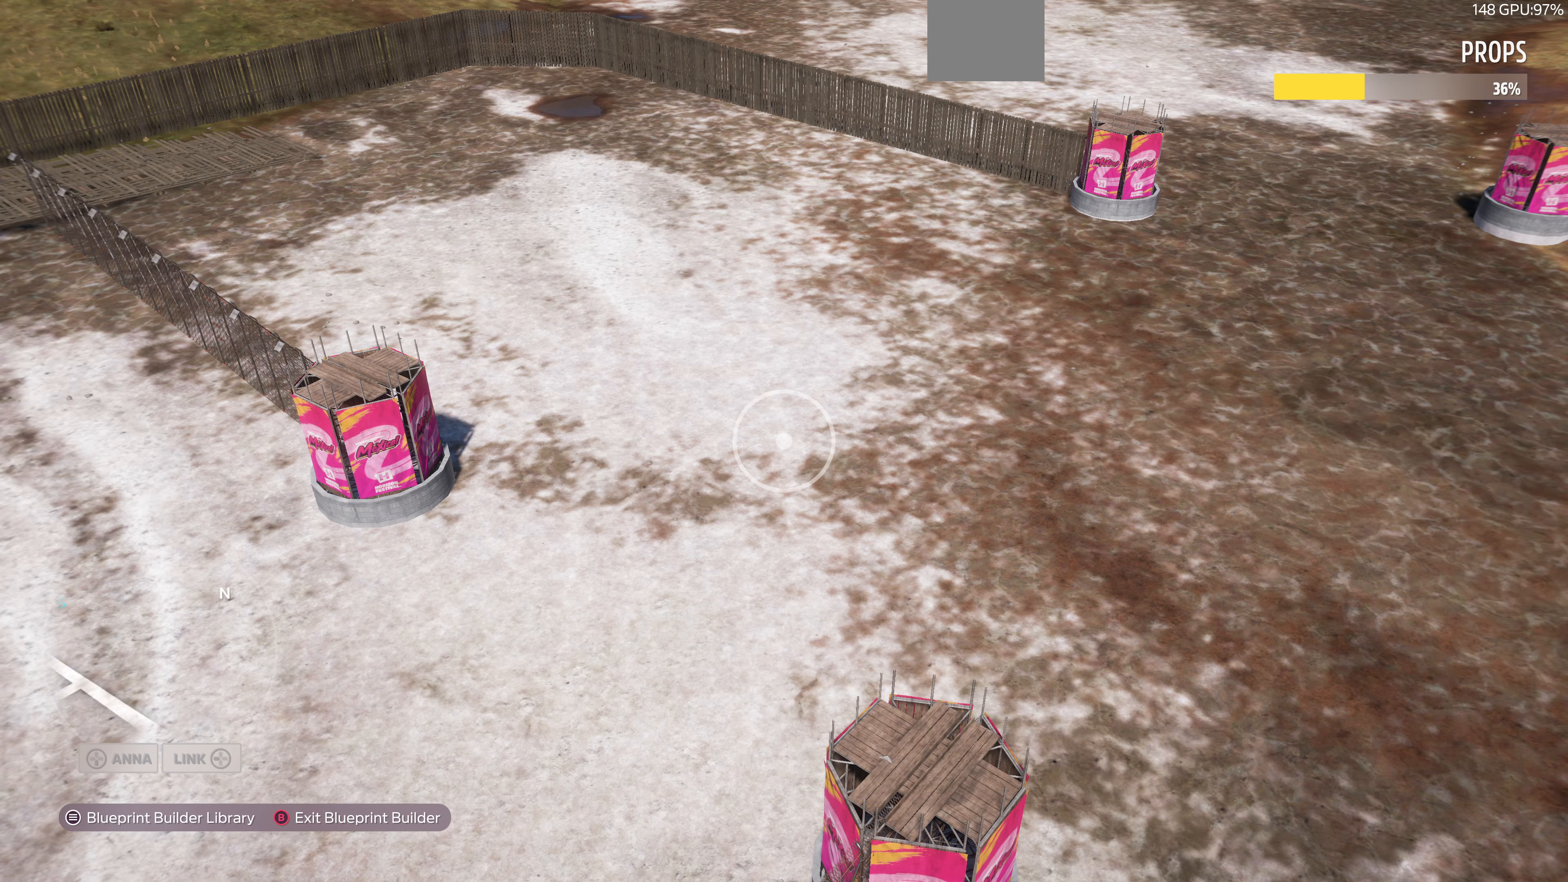
{"buttons": [], "left_stick": "up-left", "right_stick": "center", "events": [[66, "CIRCLE", "up"], [433, "left_stick", "up-left"]]}
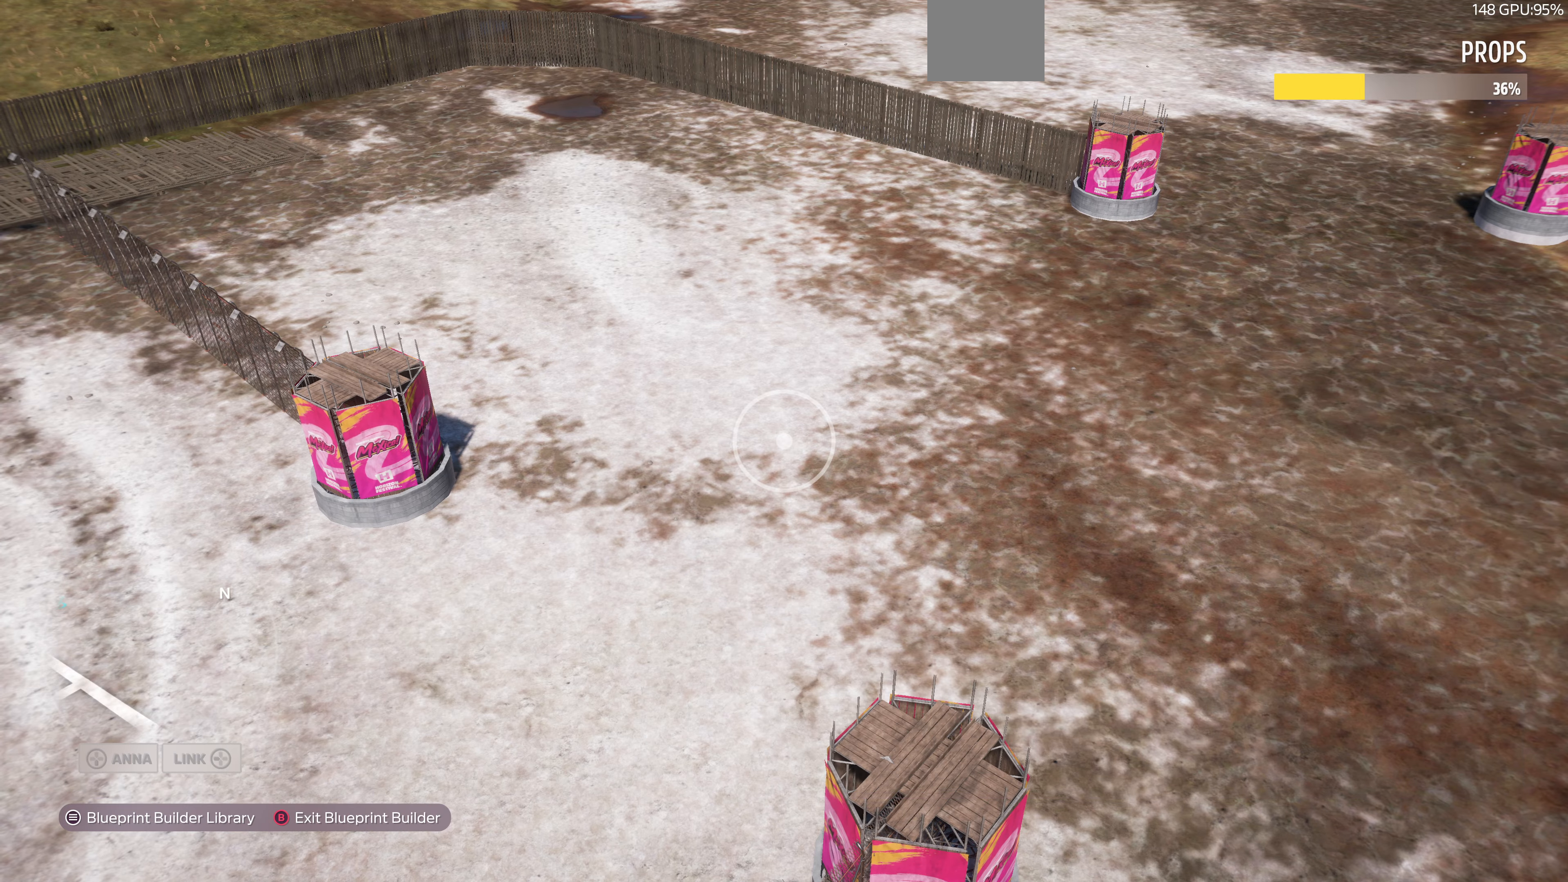
{"buttons": [], "left_stick": "left", "right_stick": "left", "events": [[333, "left_stick", "left"], [500, "right_stick", "left"]]}
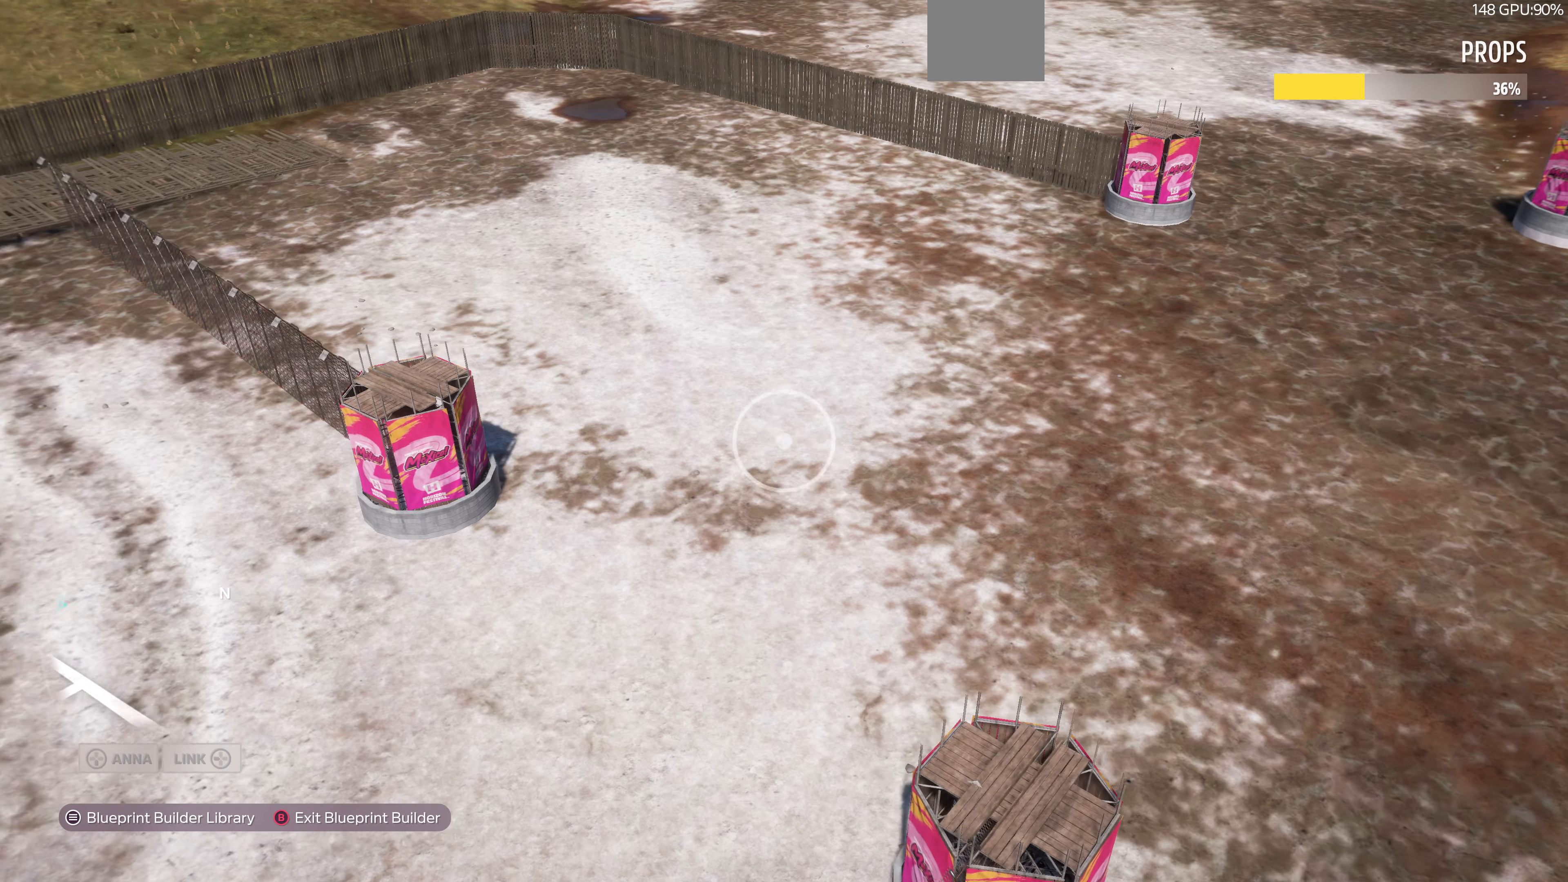
{"buttons": ["L2"], "left_stick": "down-left", "right_stick": "center", "events": [[66, "left_stick", "down-left"], [300, "right_stick", "up-left"], [366, "L2", "down"], [433, "right_stick", "center"]]}
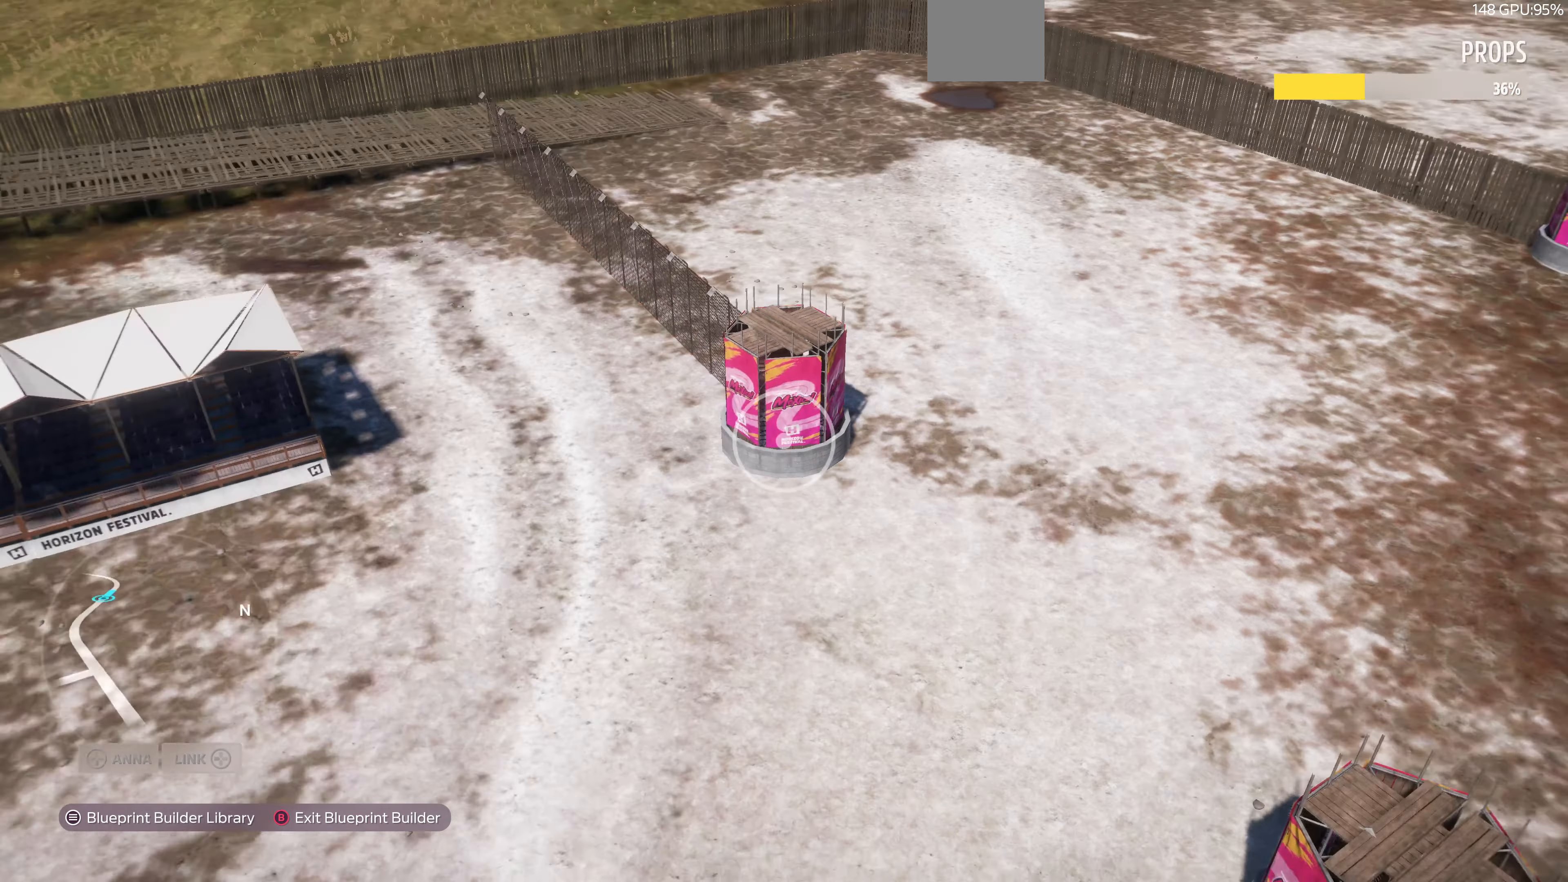
{"buttons": ["L2"], "left_stick": "down-left", "right_stick": "left", "events": [[233, "right_stick", "left"]]}
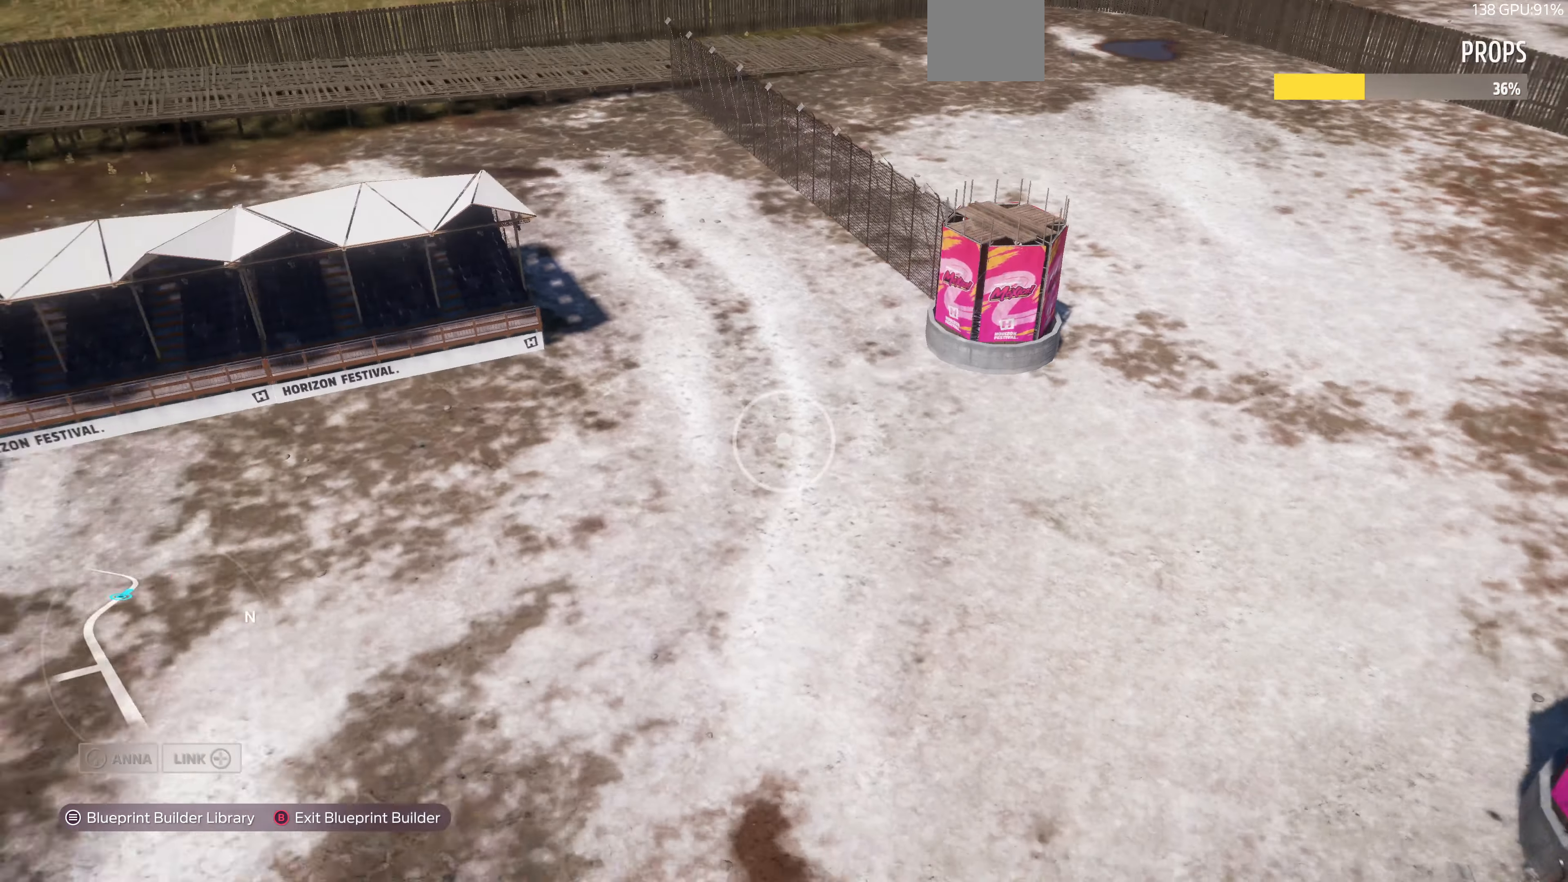
{"buttons": ["L2"], "left_stick": "left", "right_stick": "center", "events": [[233, "right_stick", "center"], [366, "left_stick", "left"]]}
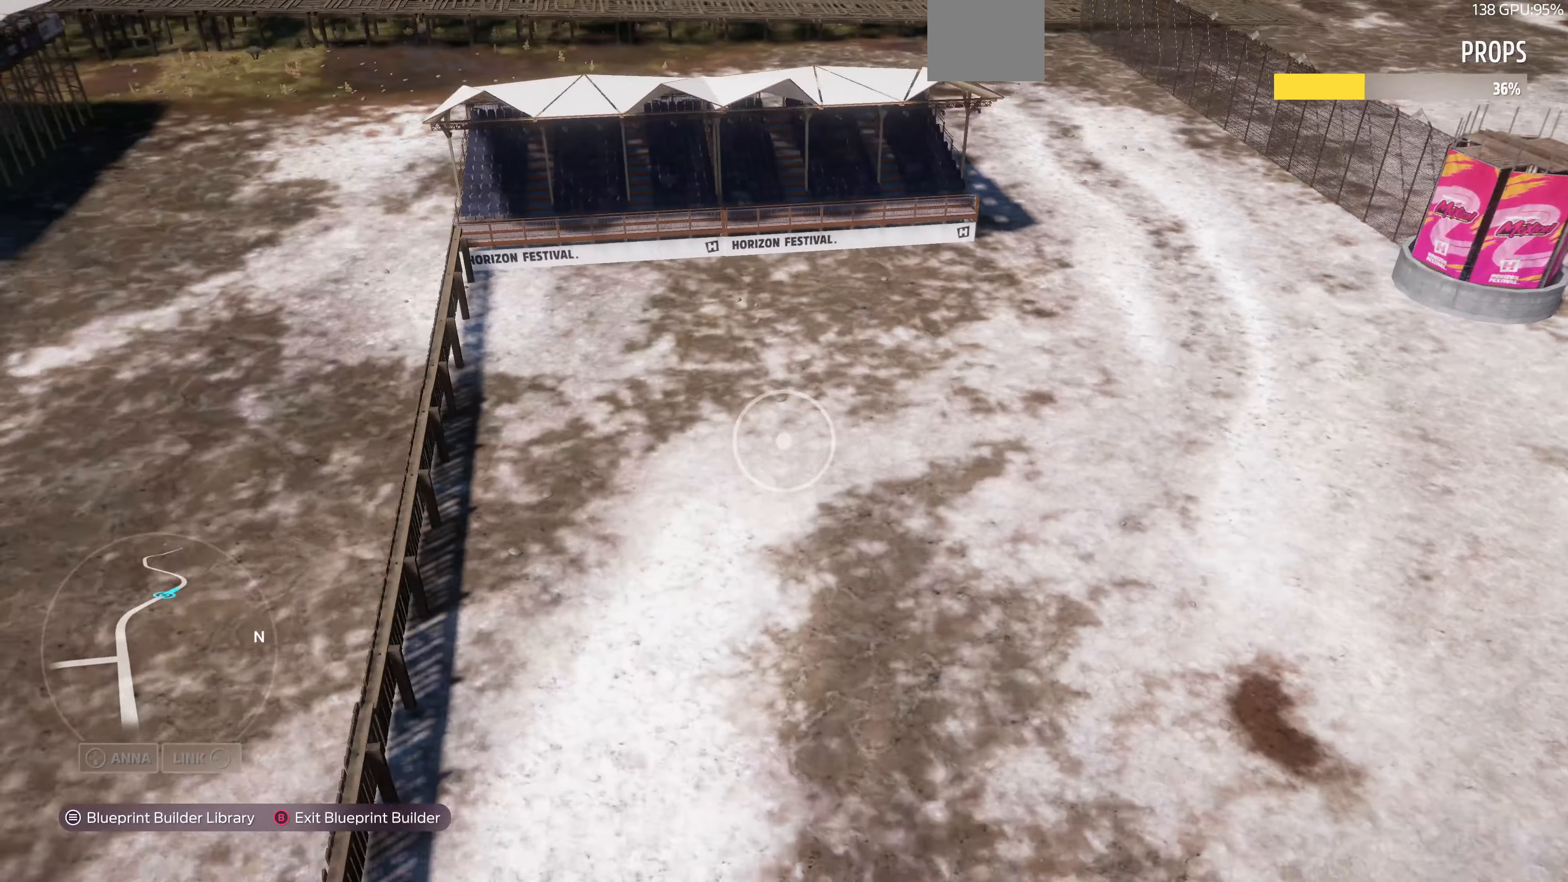
{"buttons": ["L2"], "left_stick": "down-left", "right_stick": "up-right", "events": [[133, "right_stick", "right"], [200, "right_stick", "up-right"], [500, "left_stick", "down-left"]]}
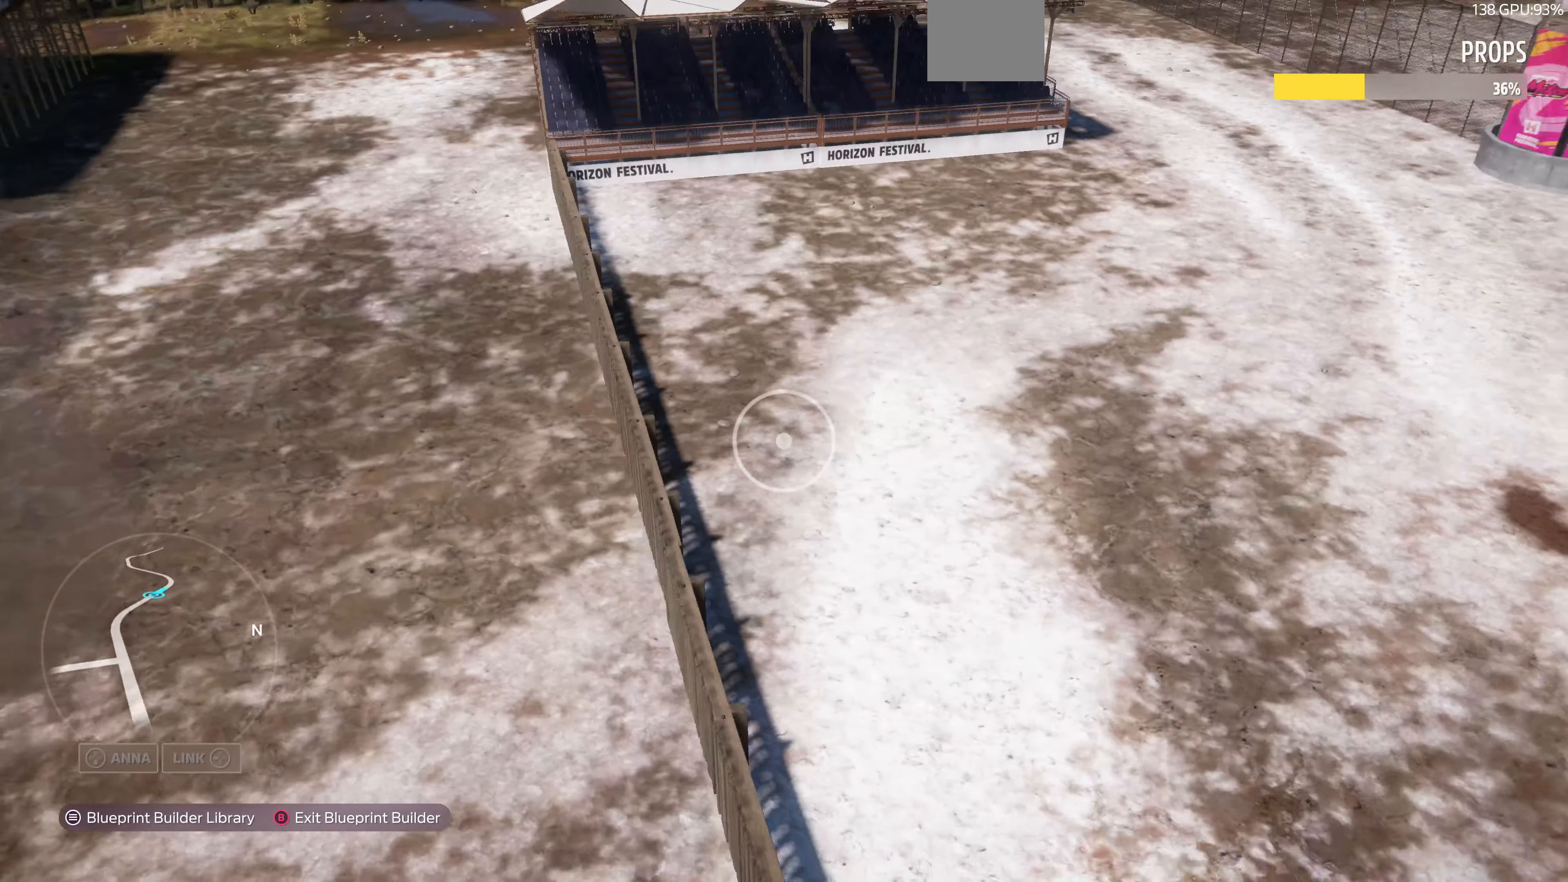
{"buttons": ["L2"], "left_stick": "center", "right_stick": "center", "events": [[500, "left_stick", "center"], [500, "right_stick", "center"]]}
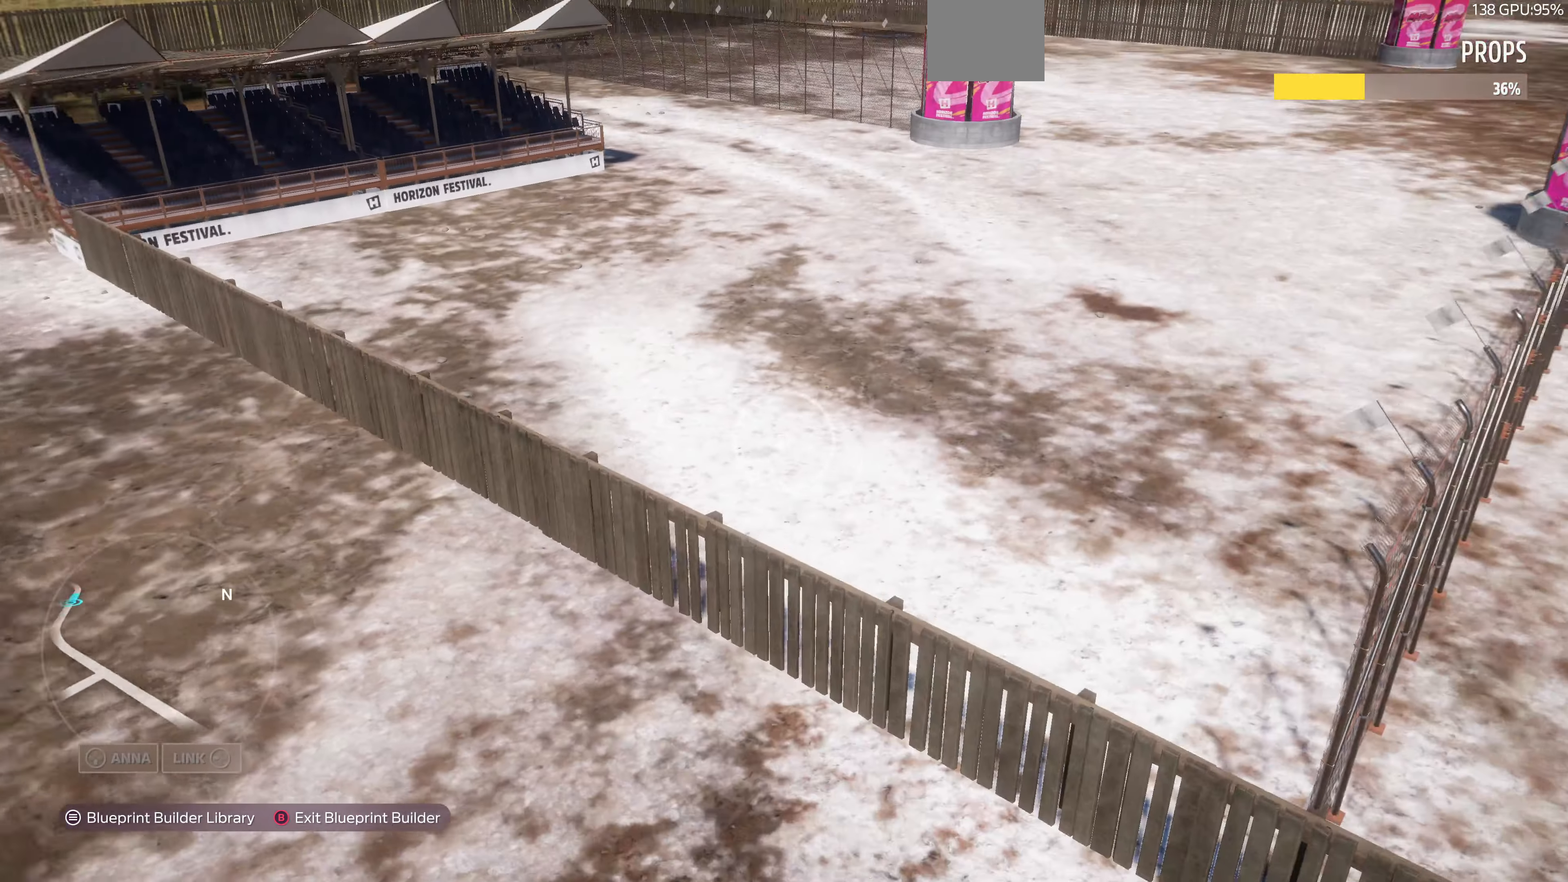
{"buttons": ["L2"], "left_stick": "left", "right_stick": "center", "events": [[66, "L2", "up"], [266, "L2", "down"], [300, "left_stick", "left"]]}
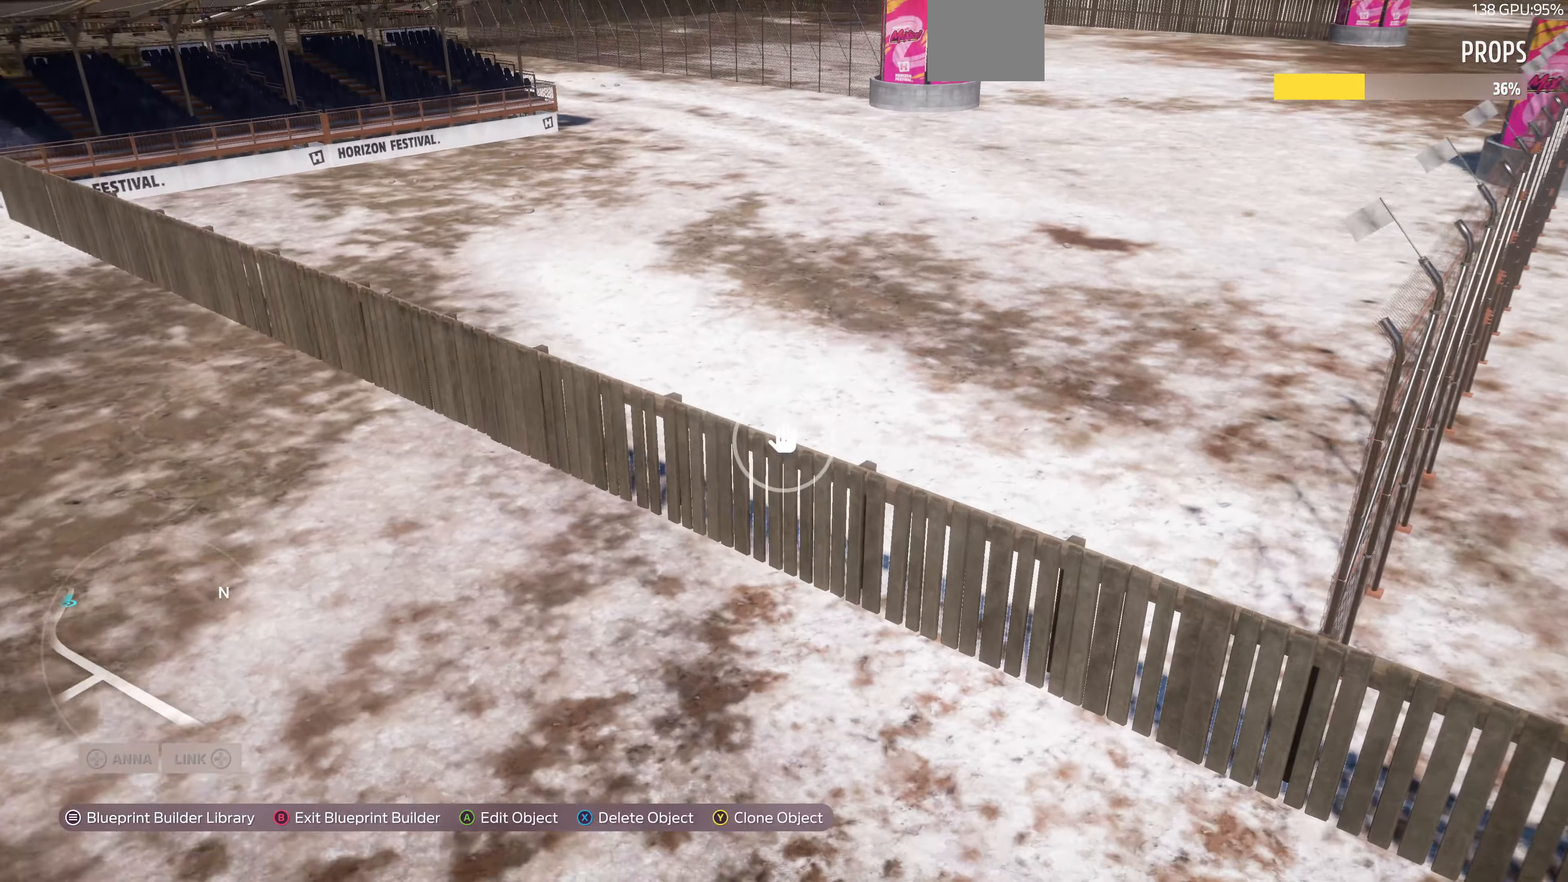
{"buttons": [], "left_stick": "up", "right_stick": "center", "events": [[33, "left_stick", "center"], [100, "L2", "up"], [133, "TRIANGLE", "down"], [200, "left_stick", "up"], [266, "TRIANGLE", "up"]]}
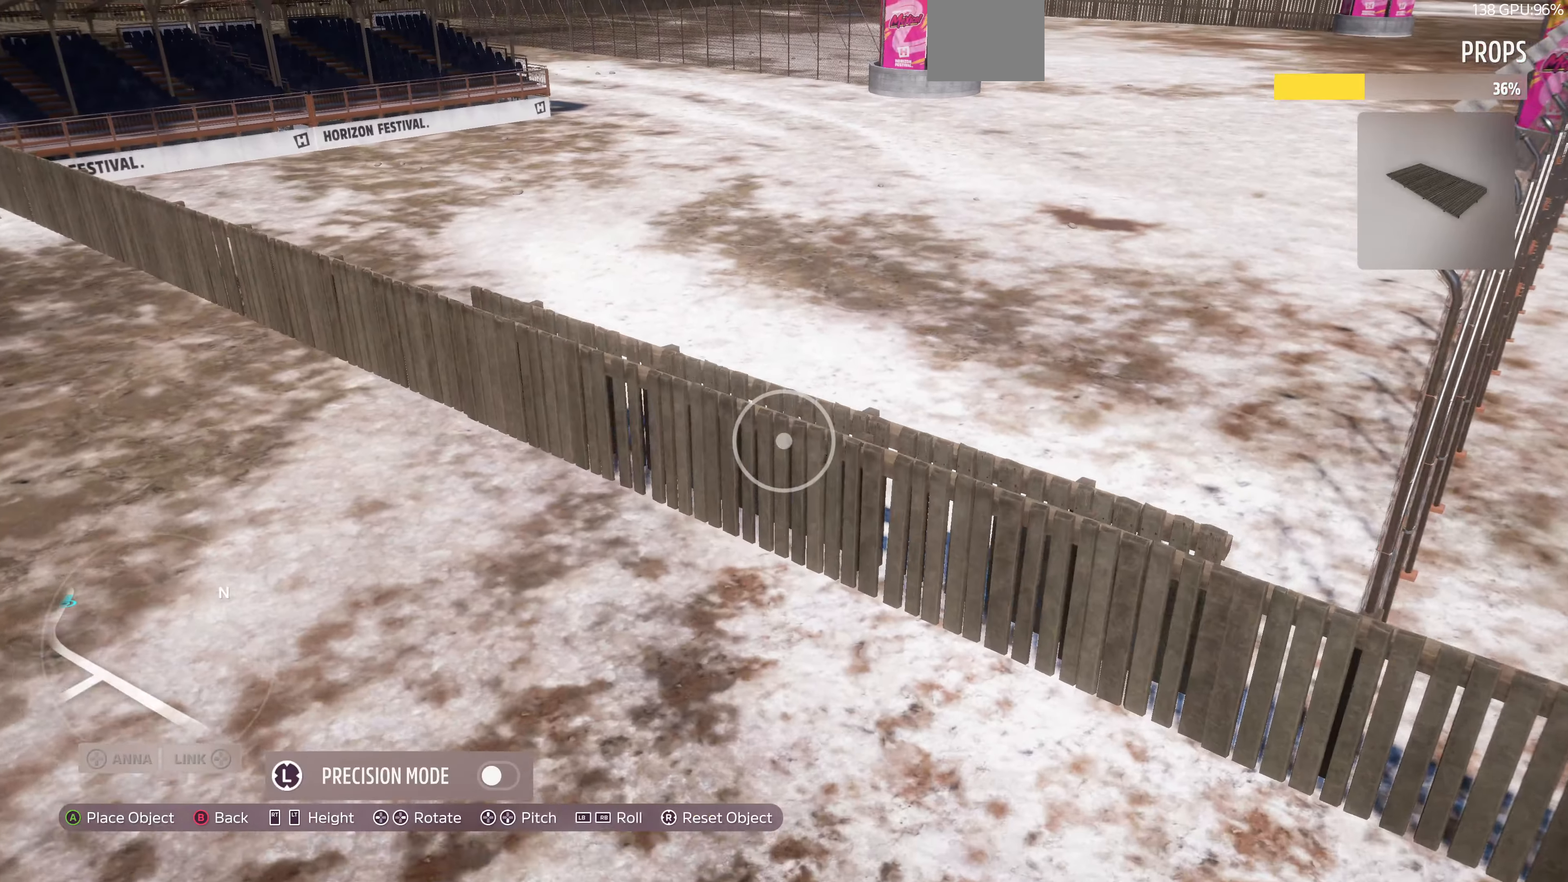
{"buttons": ["DPAD_DOWN"], "left_stick": "up", "right_stick": "center", "events": [[334, "DPAD_DOWN", "down"]]}
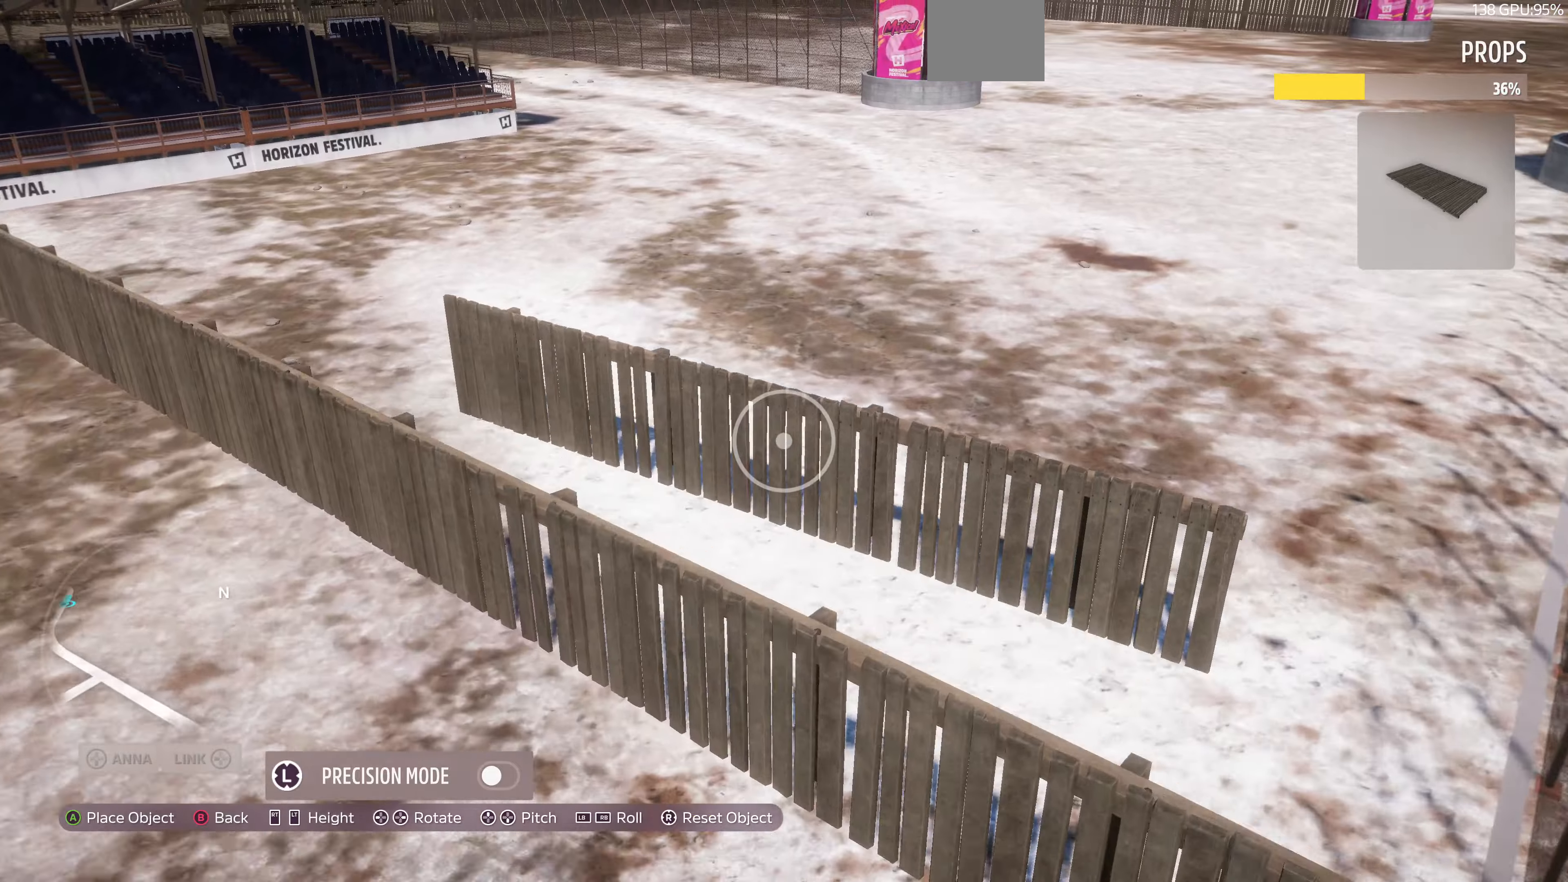
{"buttons": ["DPAD_DOWN"], "left_stick": "up", "right_stick": "center", "events": []}
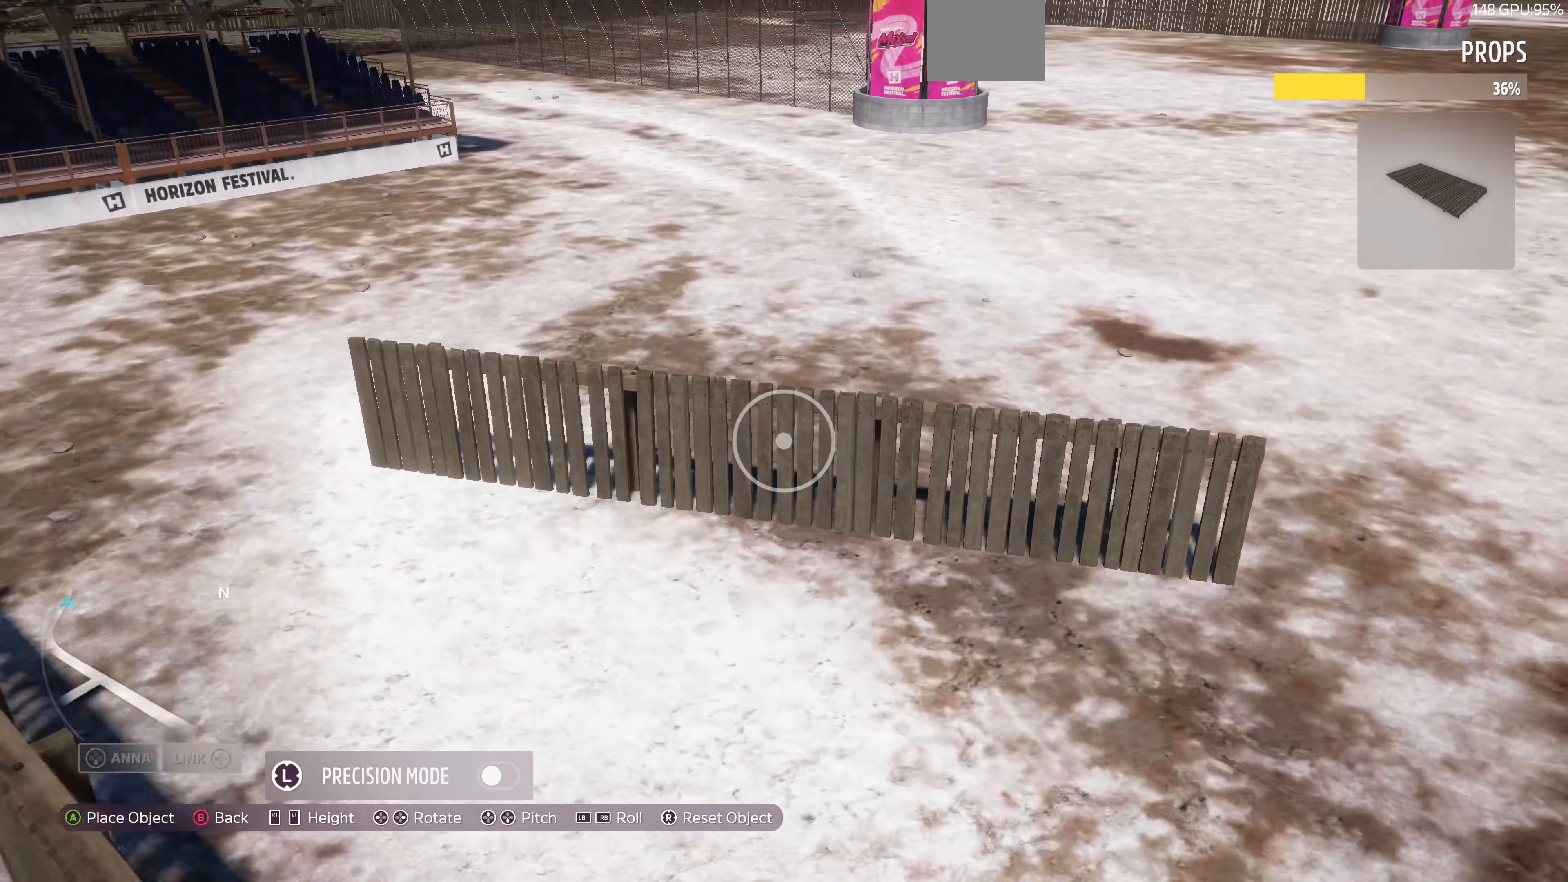
{"buttons": ["DPAD_DOWN"], "left_stick": "up", "right_stick": "center", "events": []}
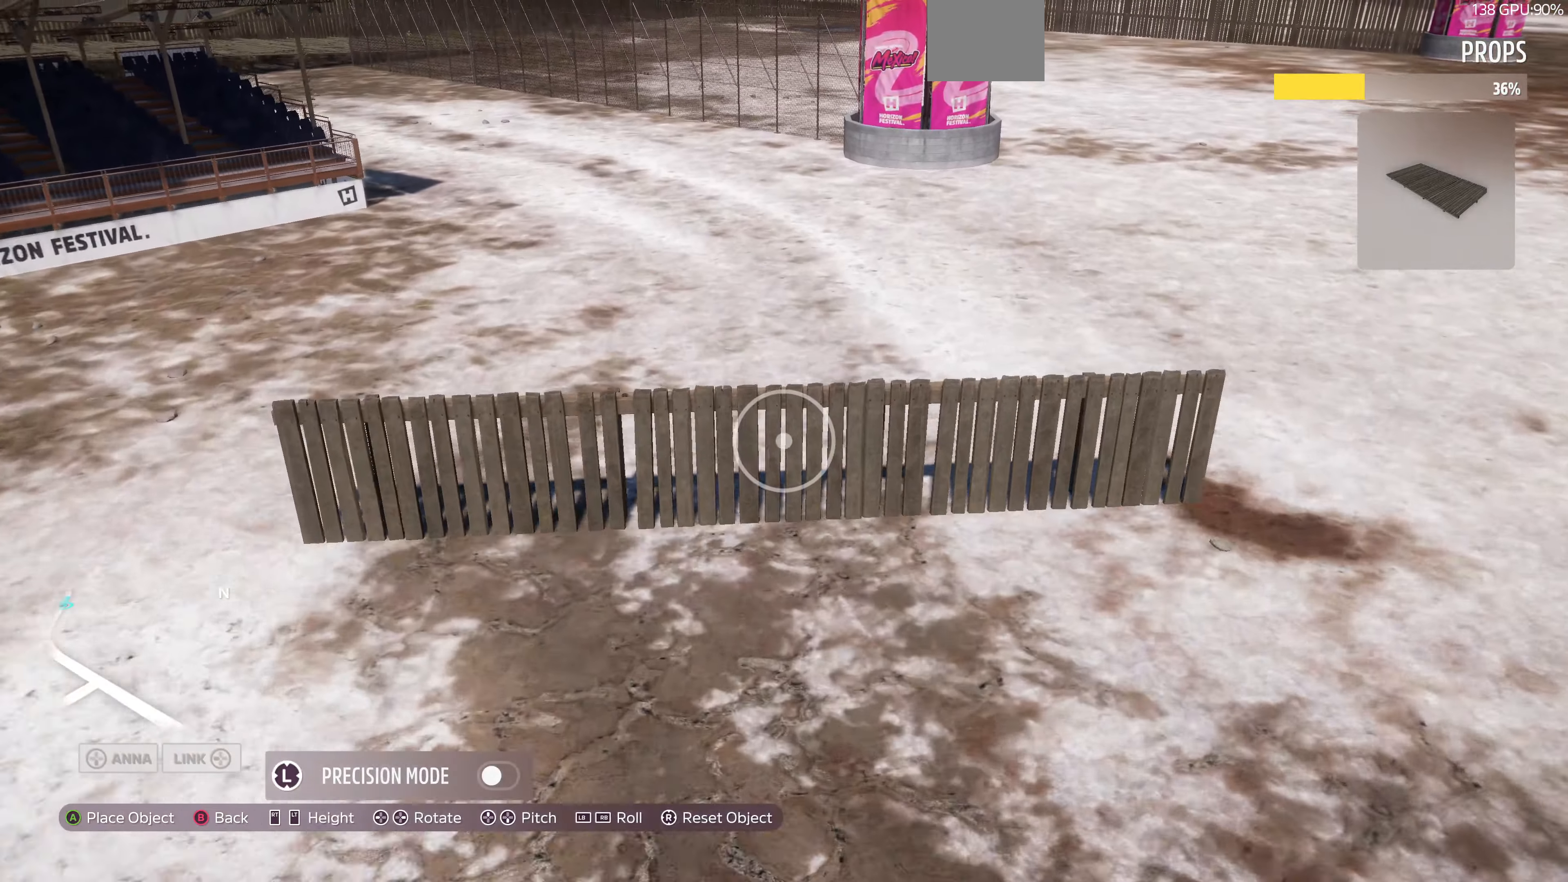
{"buttons": ["DPAD_DOWN"], "left_stick": "up", "right_stick": "center", "events": []}
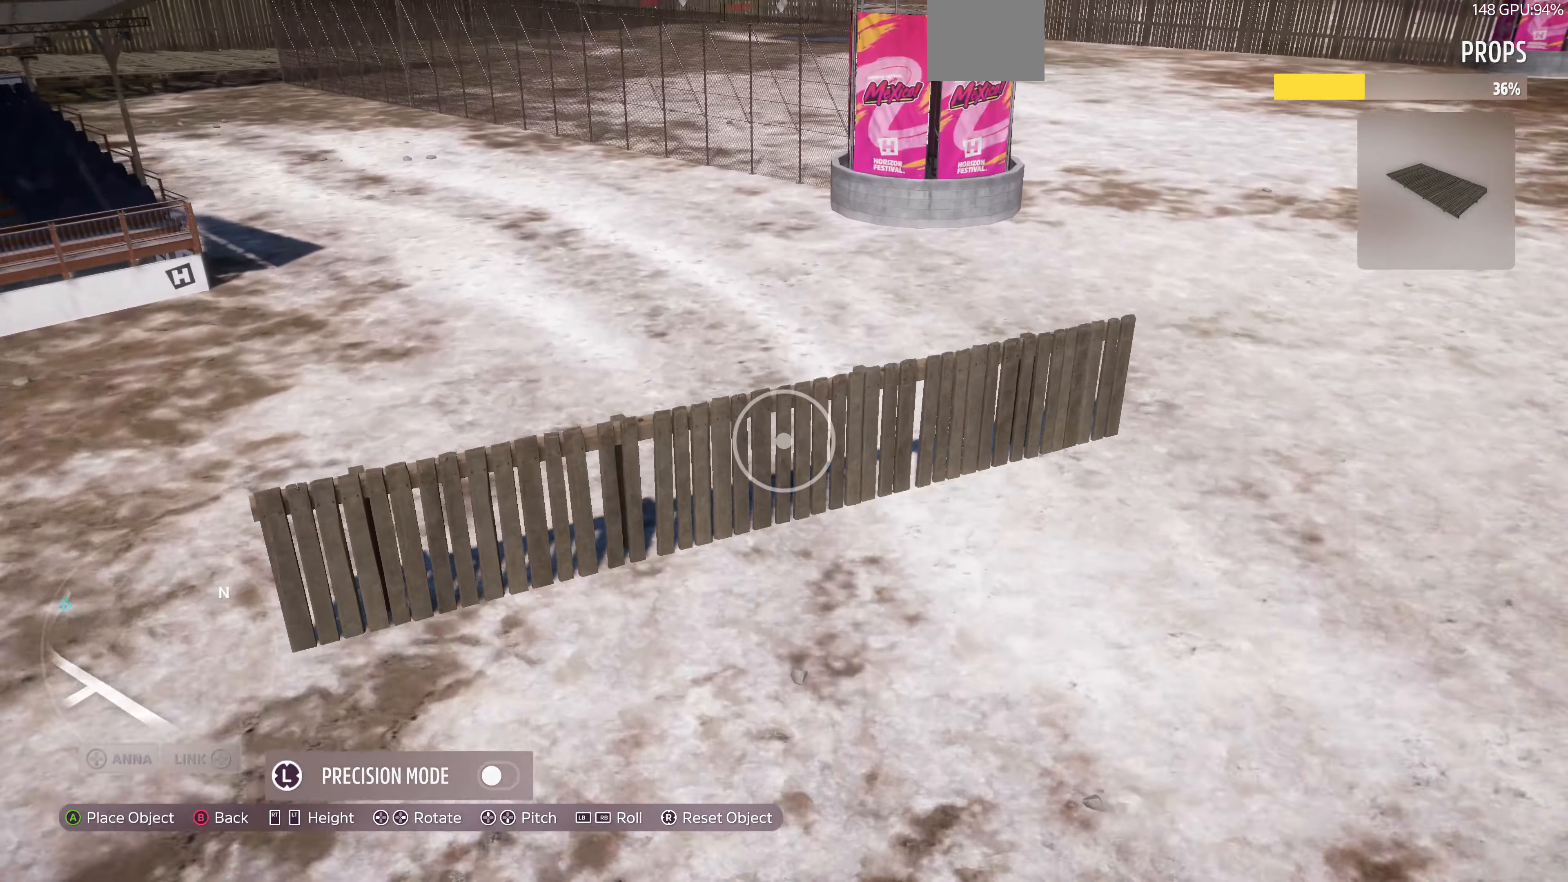
{"buttons": [], "left_stick": "up", "right_stick": "center", "events": [[467, "DPAD_DOWN", "up"]]}